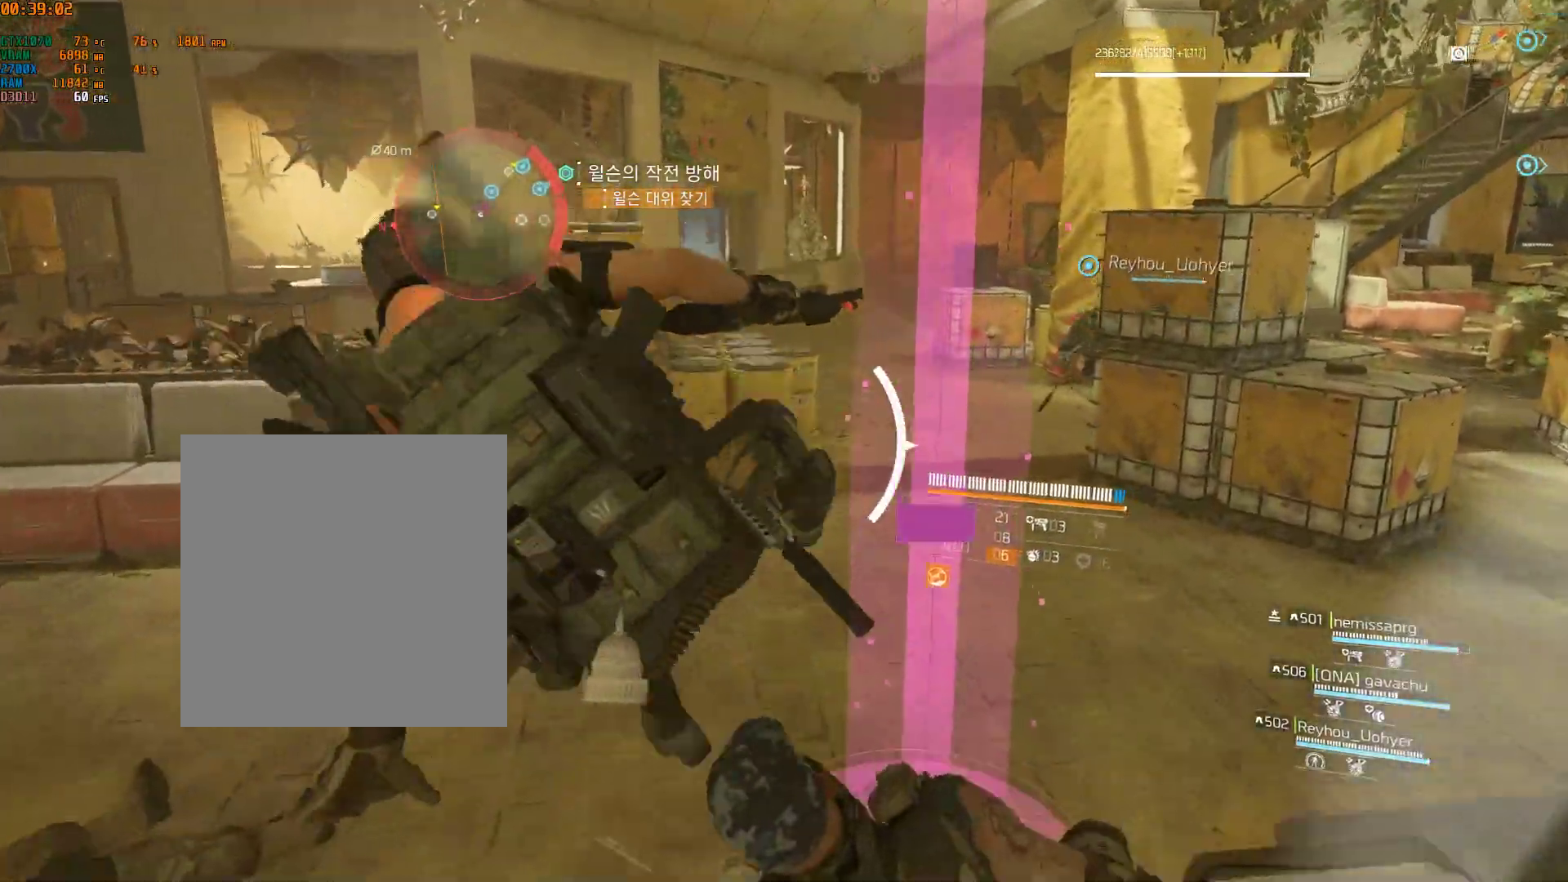
Gameplay with a controller (Xbox layout); each line is a JSON object with the inputs held at the frame after it. "events" lists button and stick changes between this image and that frame as [ms after this image, input, new state], when the widget could be followed in between. Not read: DPAD_DOWN DPAD_LEFT DPAD_RIGHT DPAD_UP HOME L1 L2 L3 R1 R2 R3 TOUCHPAD other_buttons right_stick.
{"buttons": [], "left_stick": "down-right", "events": [[350, "left_stick", "down-right"]]}
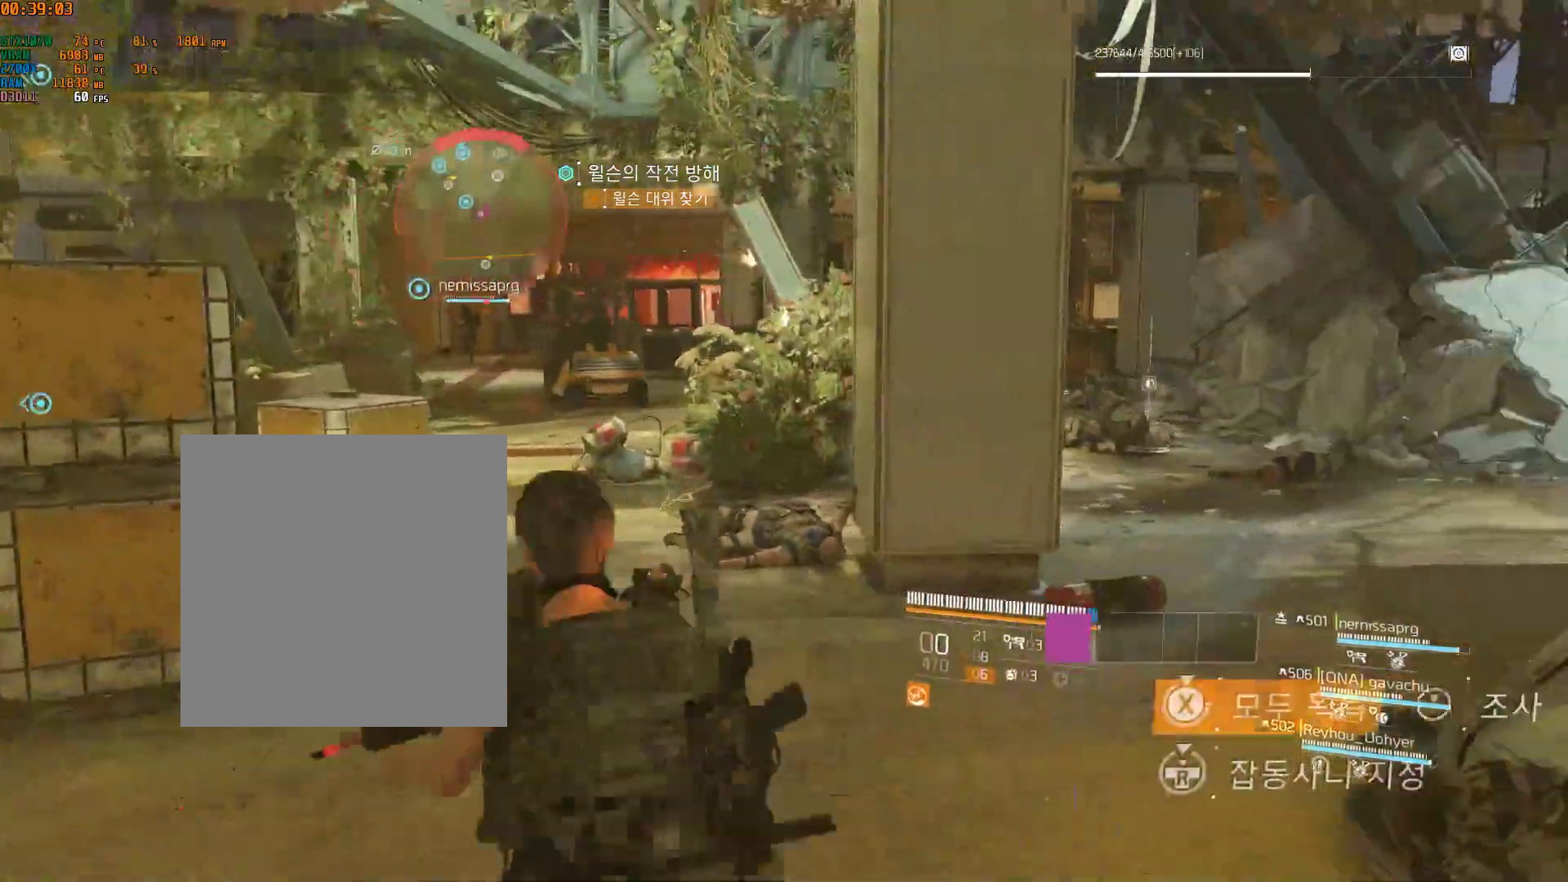
{"buttons": [], "left_stick": "center", "events": [[67, "left_stick", "center"]]}
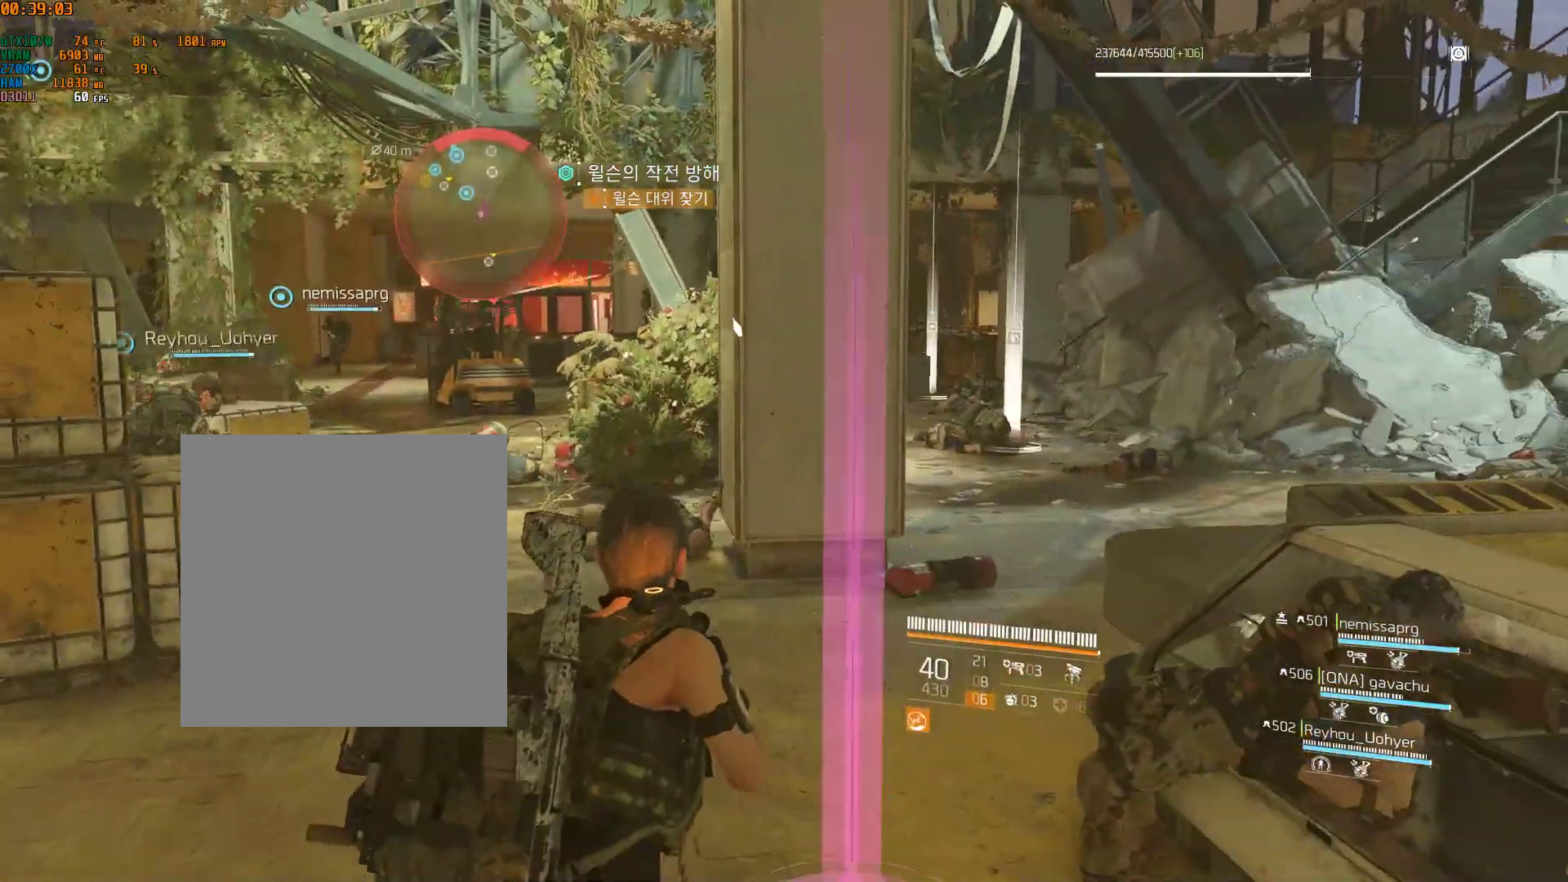
{"buttons": [], "left_stick": "up-right", "events": [[200, "left_stick", "up"], [450, "left_stick", "up-right"]]}
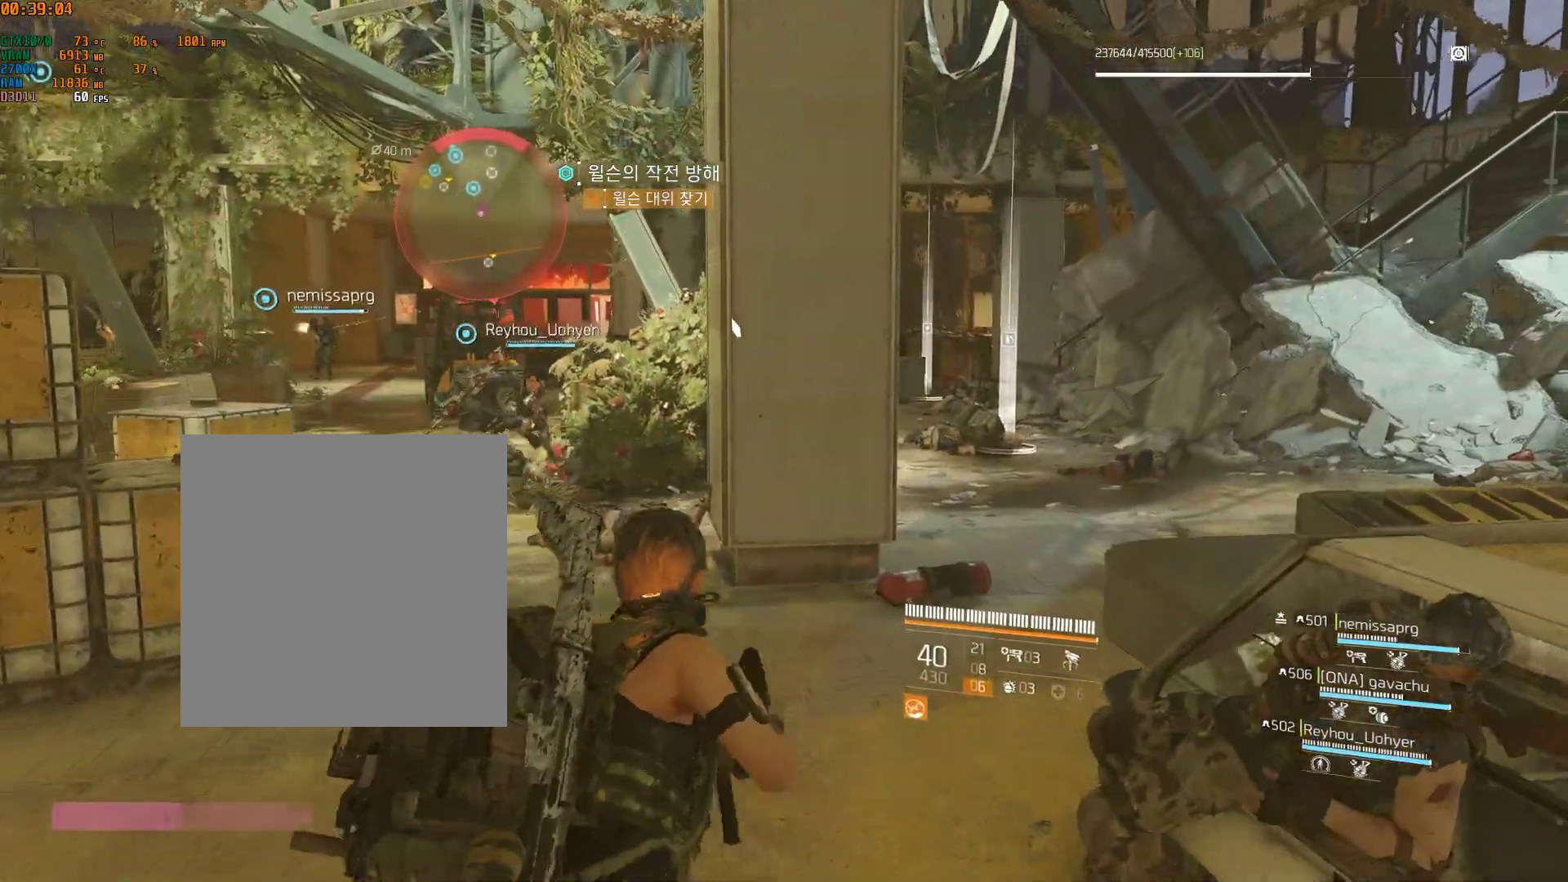
{"buttons": [], "left_stick": "center", "events": [[500, "left_stick", "center"]]}
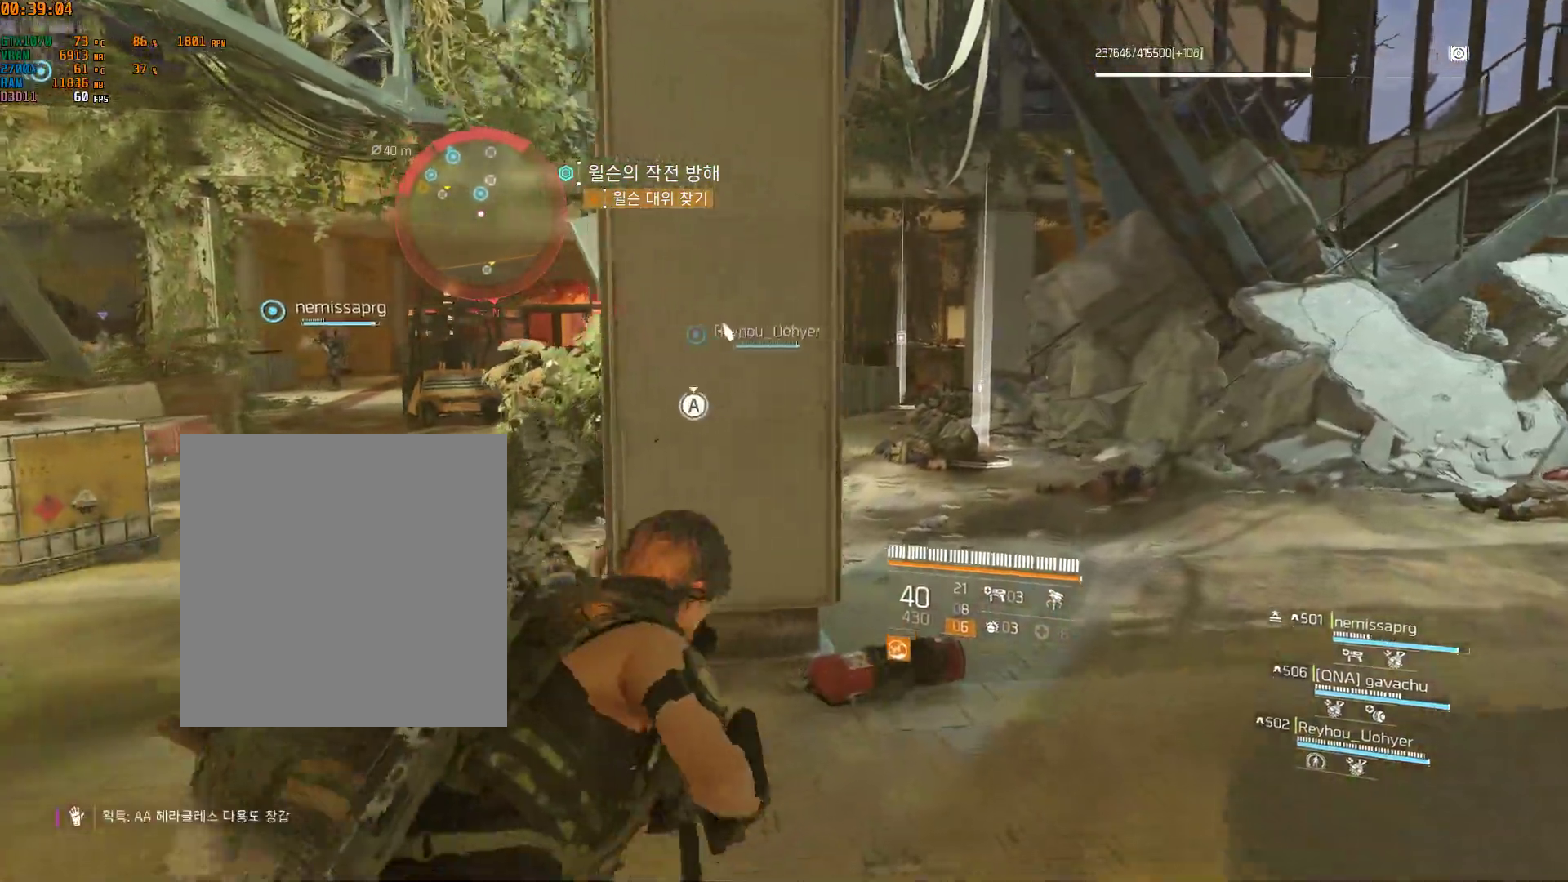
{"buttons": [], "left_stick": "up-right", "events": [[67, "left_stick", "up"], [117, "left_stick", "up-right"]]}
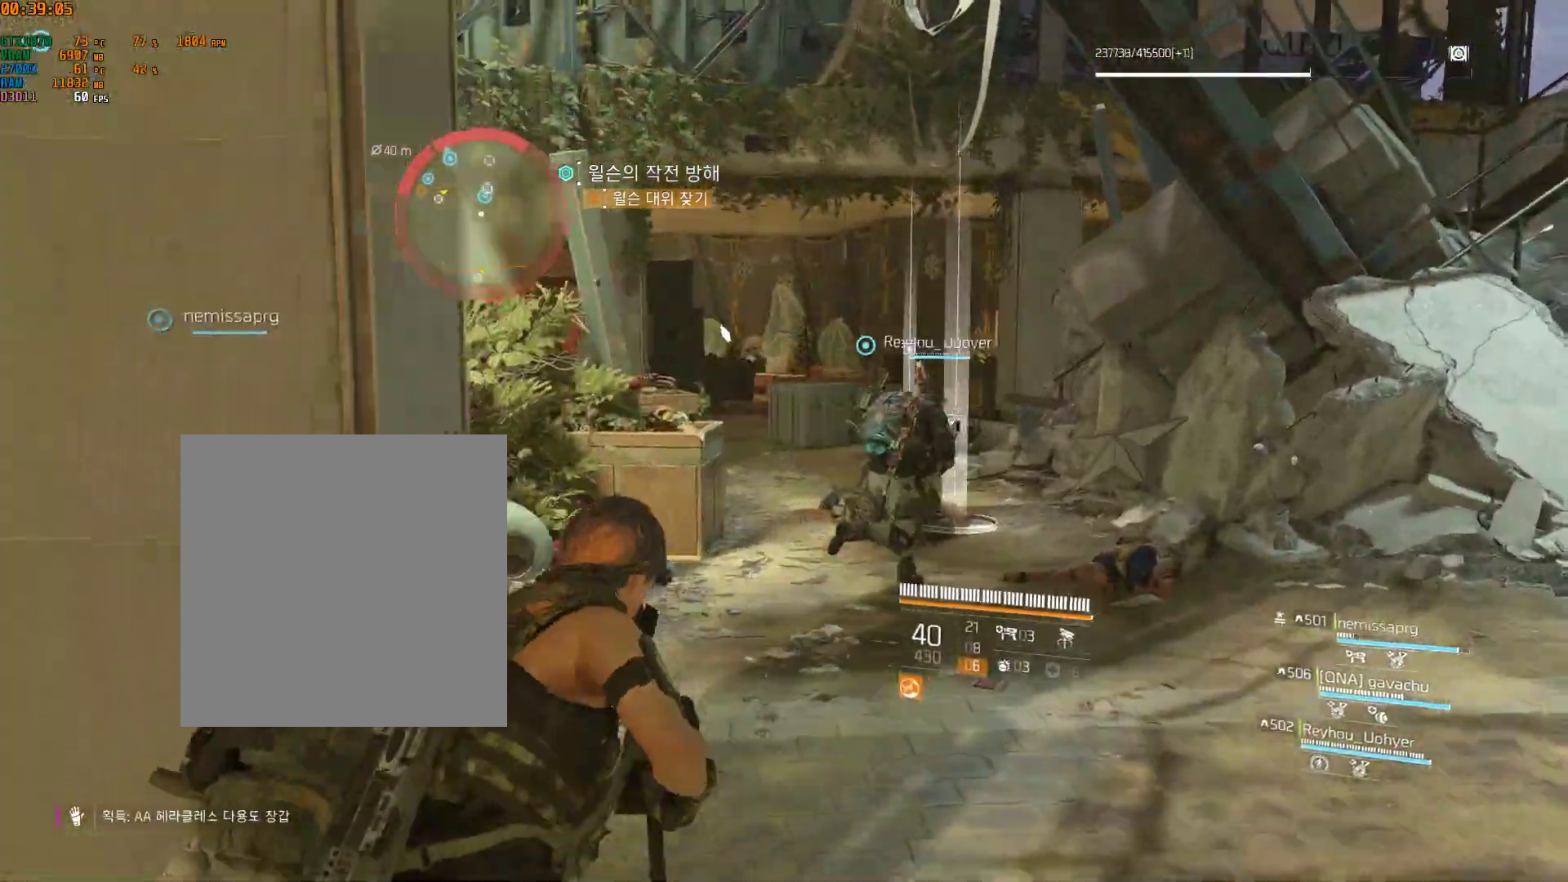
{"buttons": [], "left_stick": "up", "events": [[450, "left_stick", "up"]]}
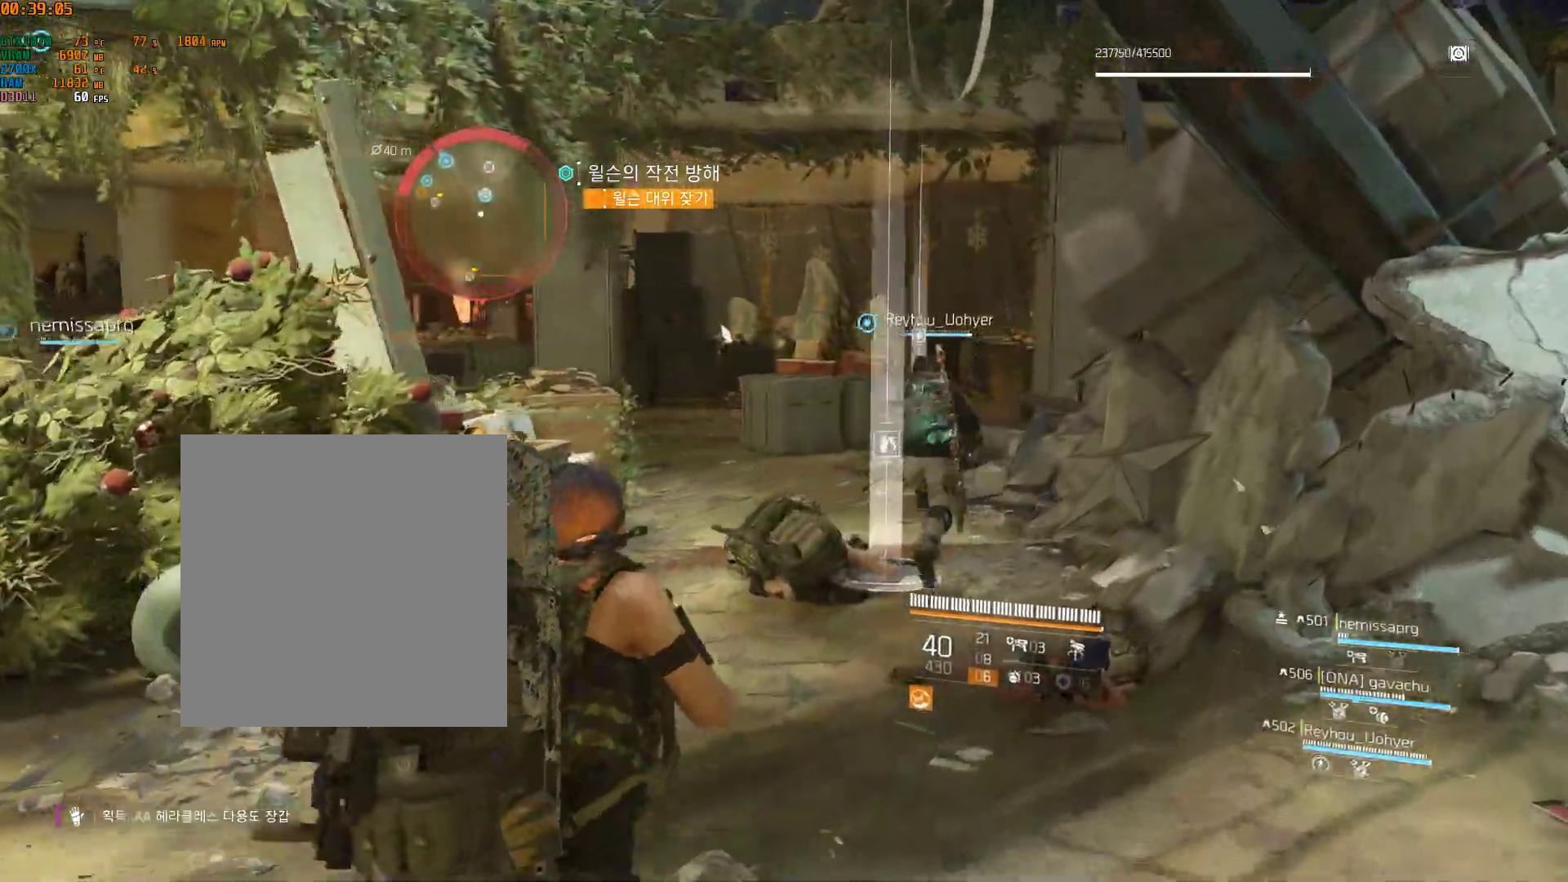
{"buttons": [], "left_stick": "up", "events": []}
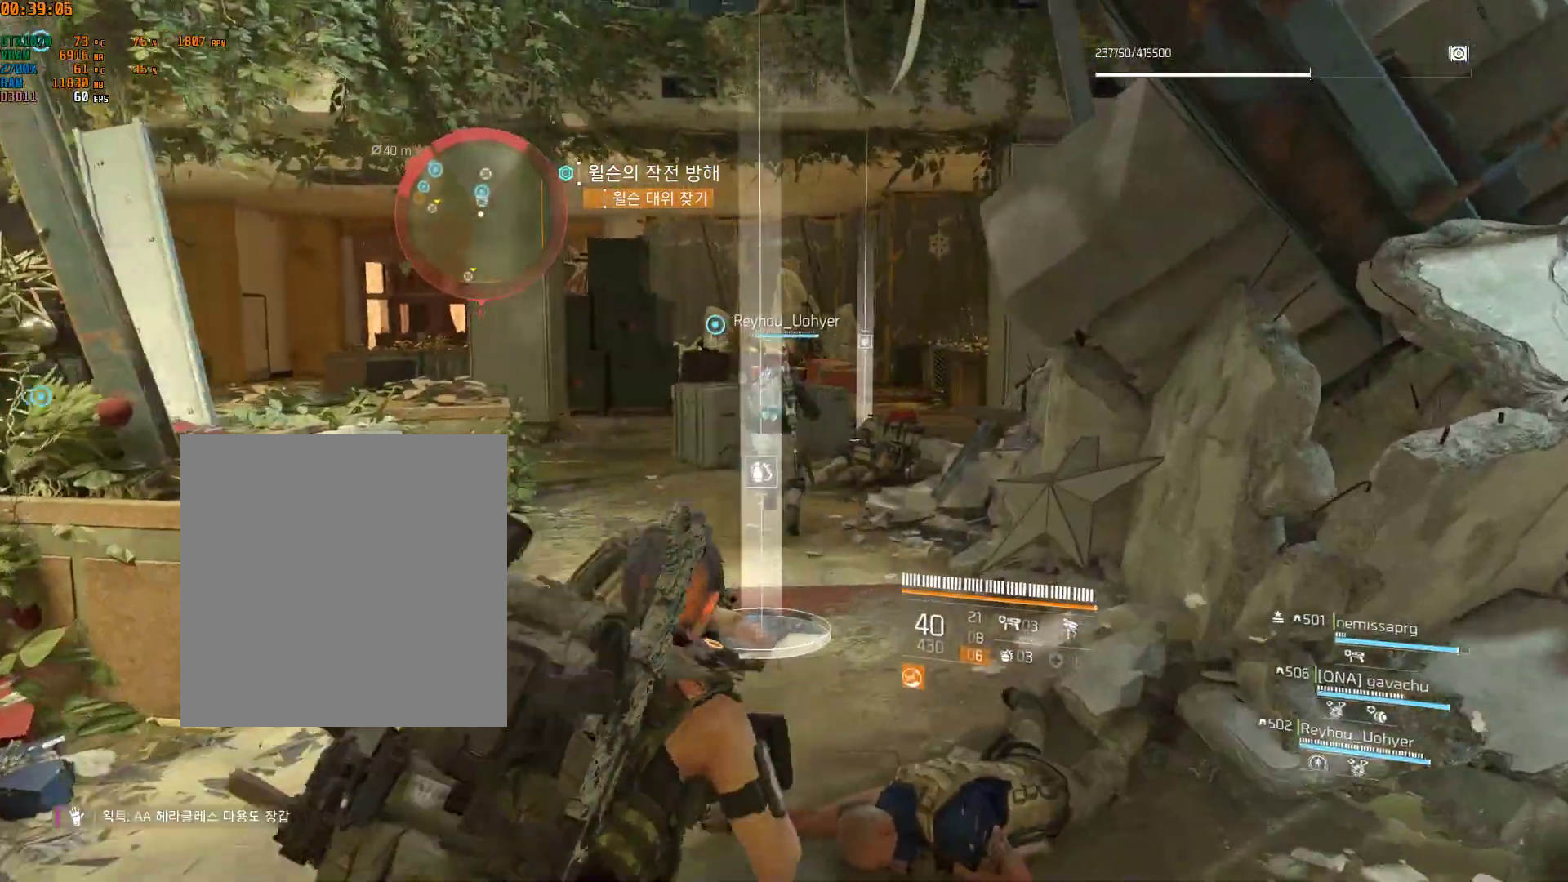
{"buttons": [], "left_stick": "up", "events": []}
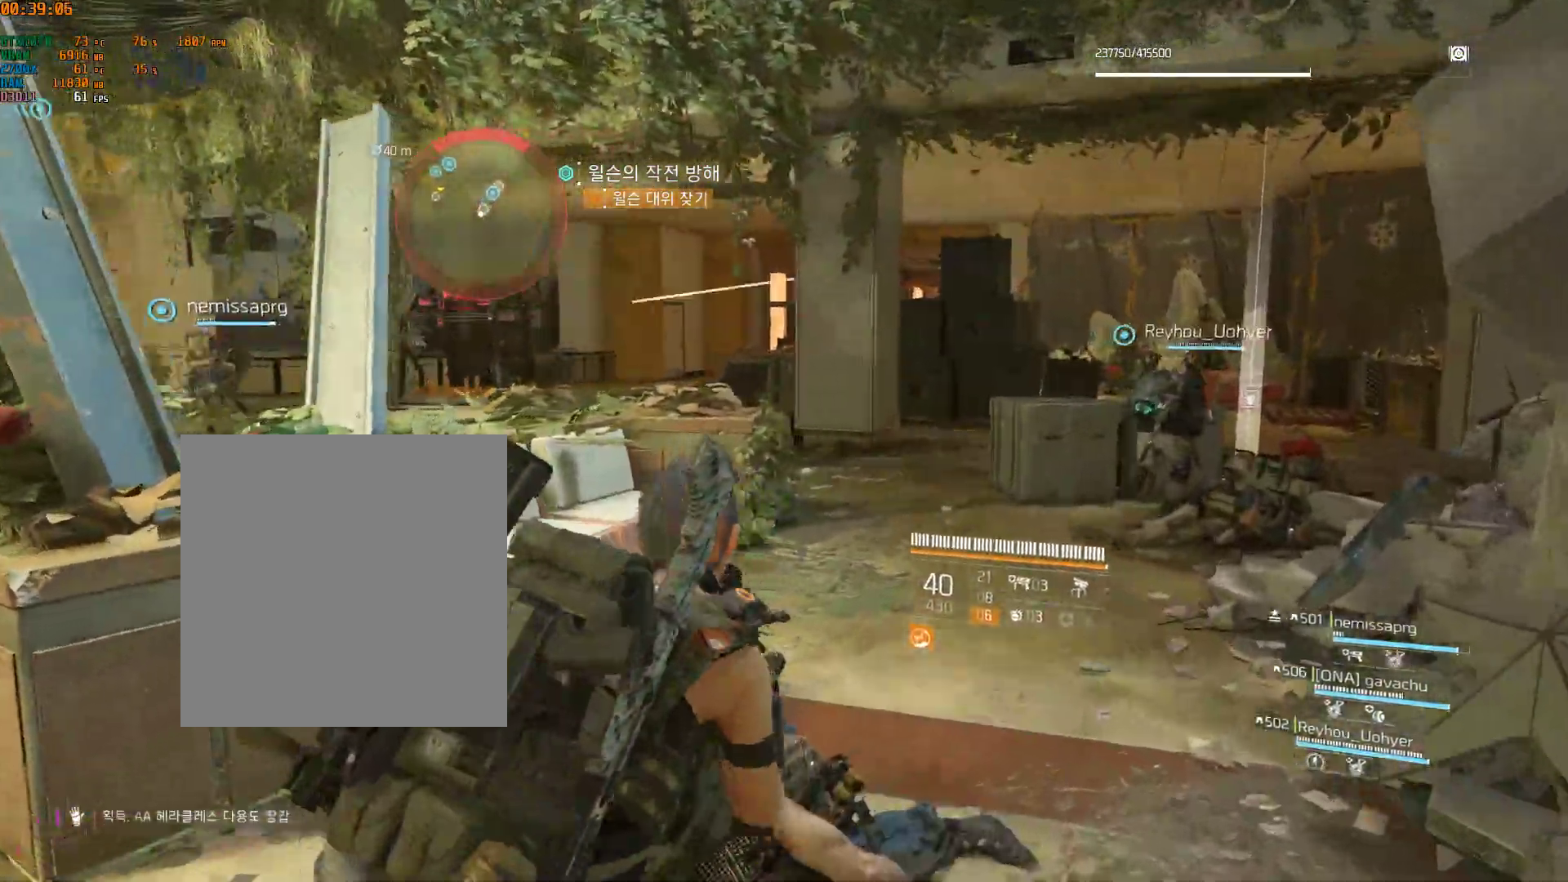
{"buttons": [], "left_stick": "up"}
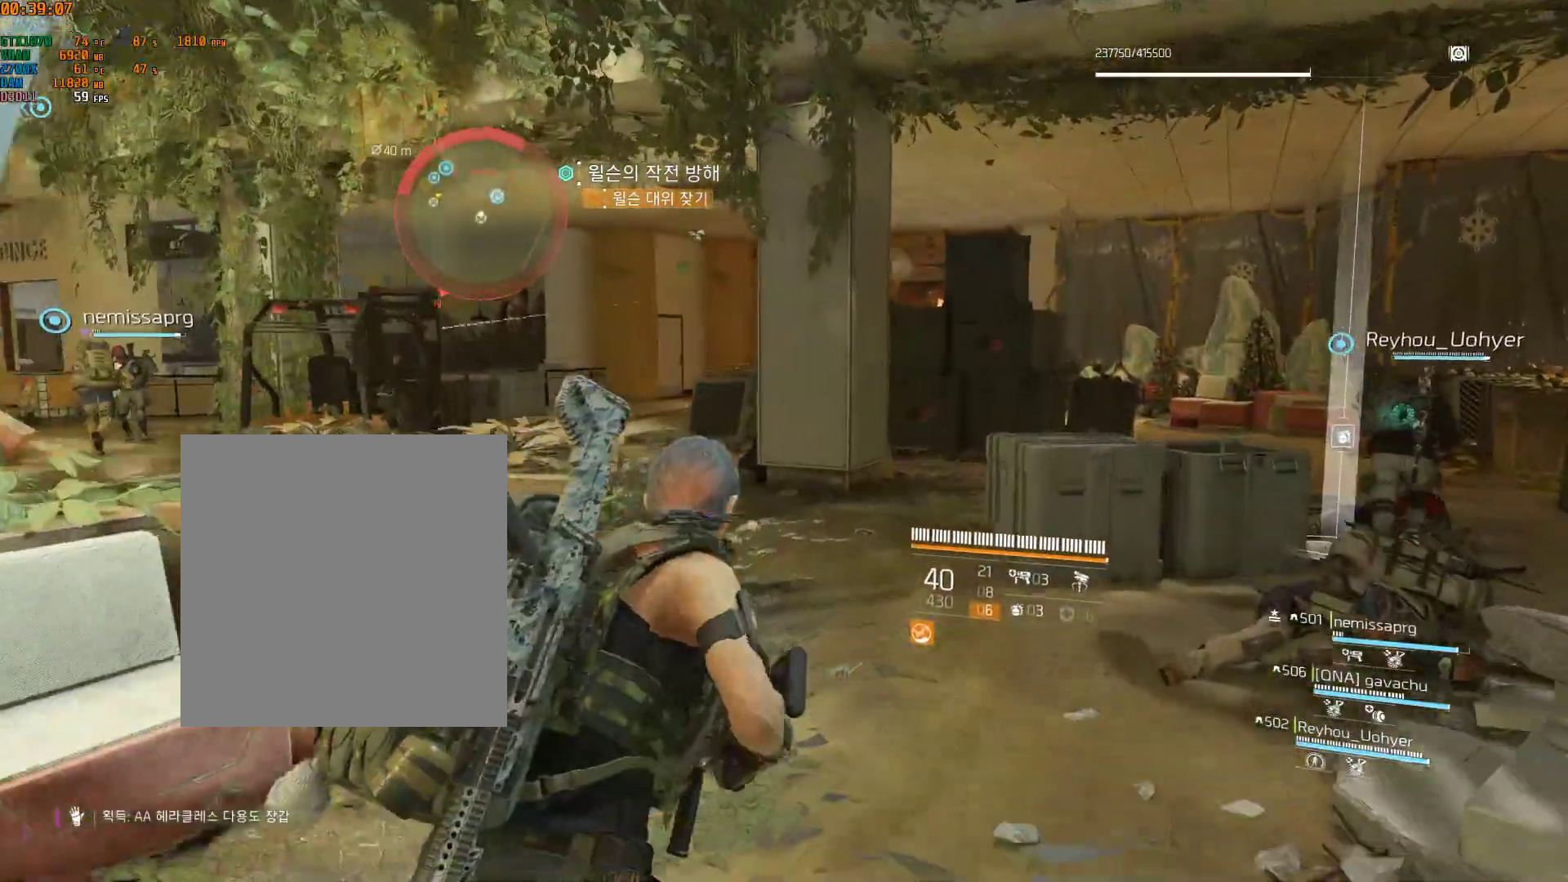
{"buttons": [], "left_stick": "up", "events": []}
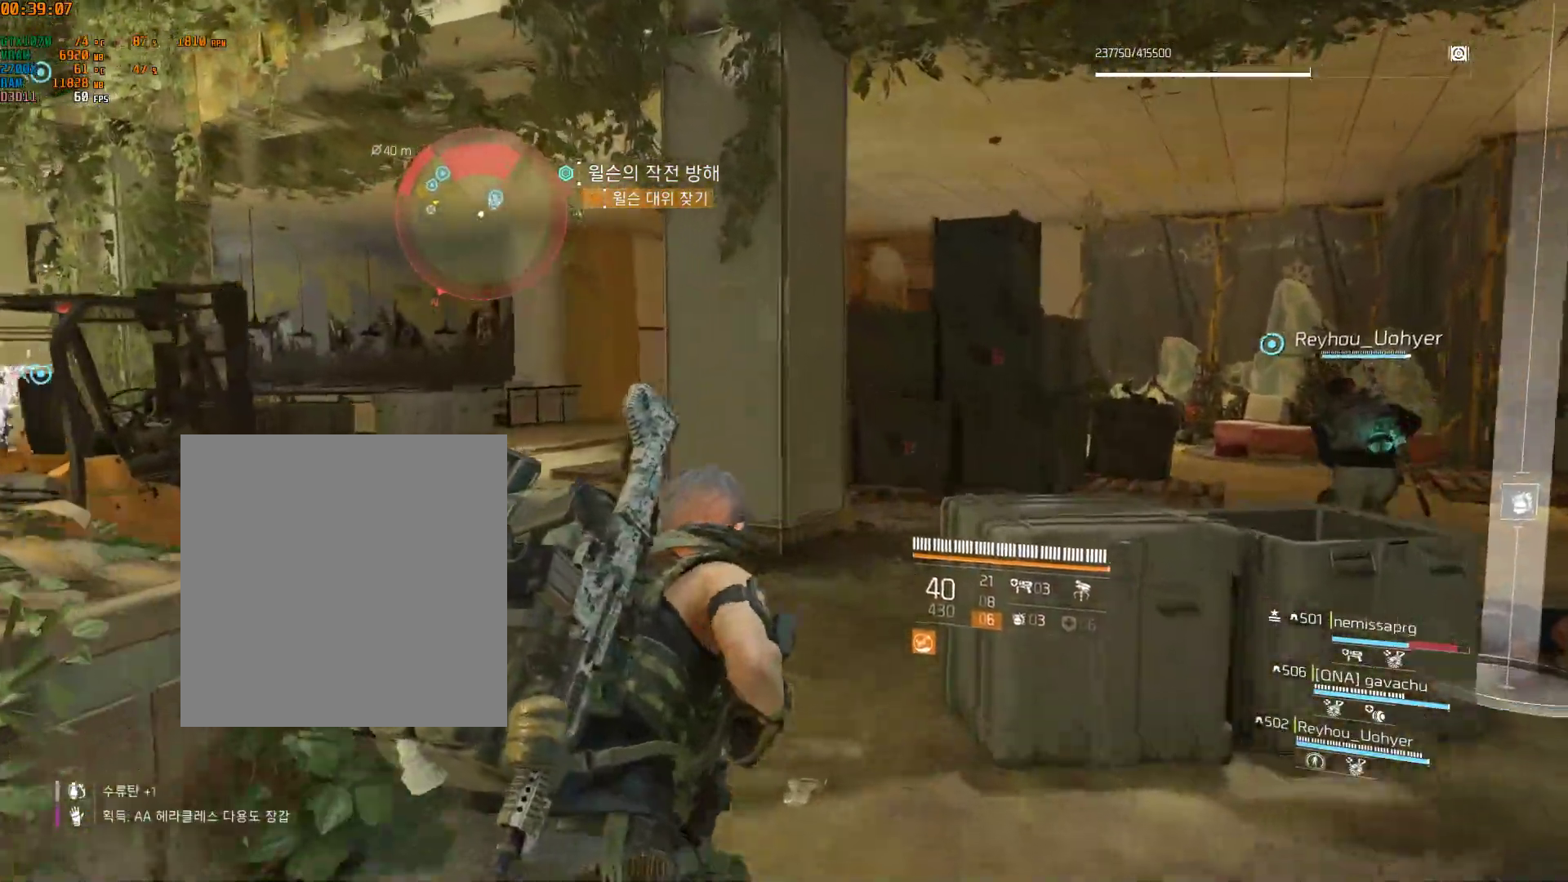
{"buttons": [], "left_stick": "up-right", "events": [[133, "left_stick", "up-right"]]}
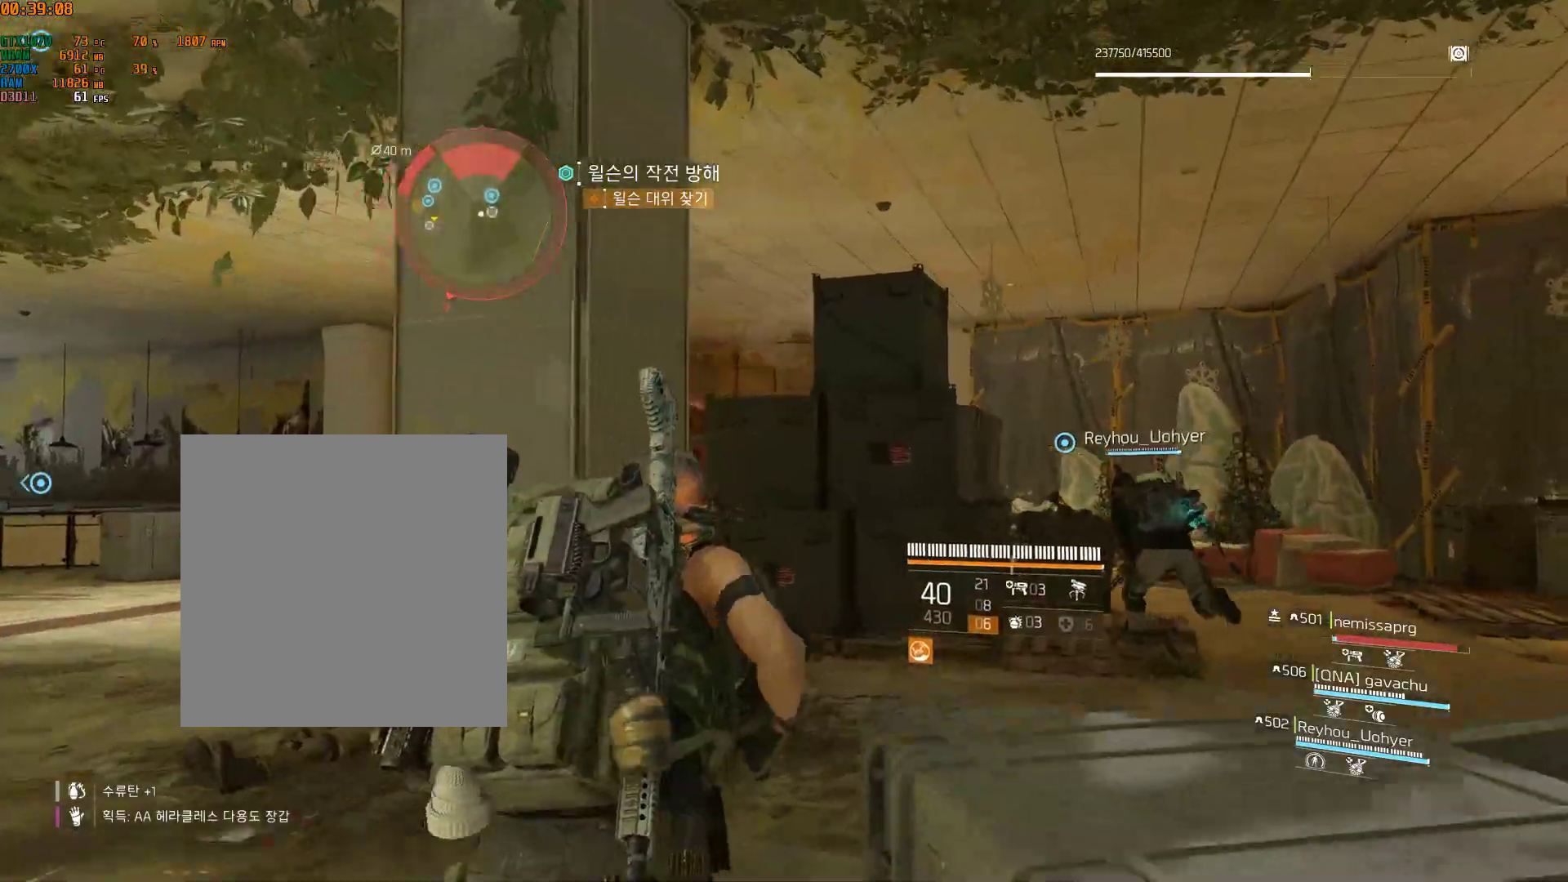
{"buttons": [], "left_stick": "up-right", "events": []}
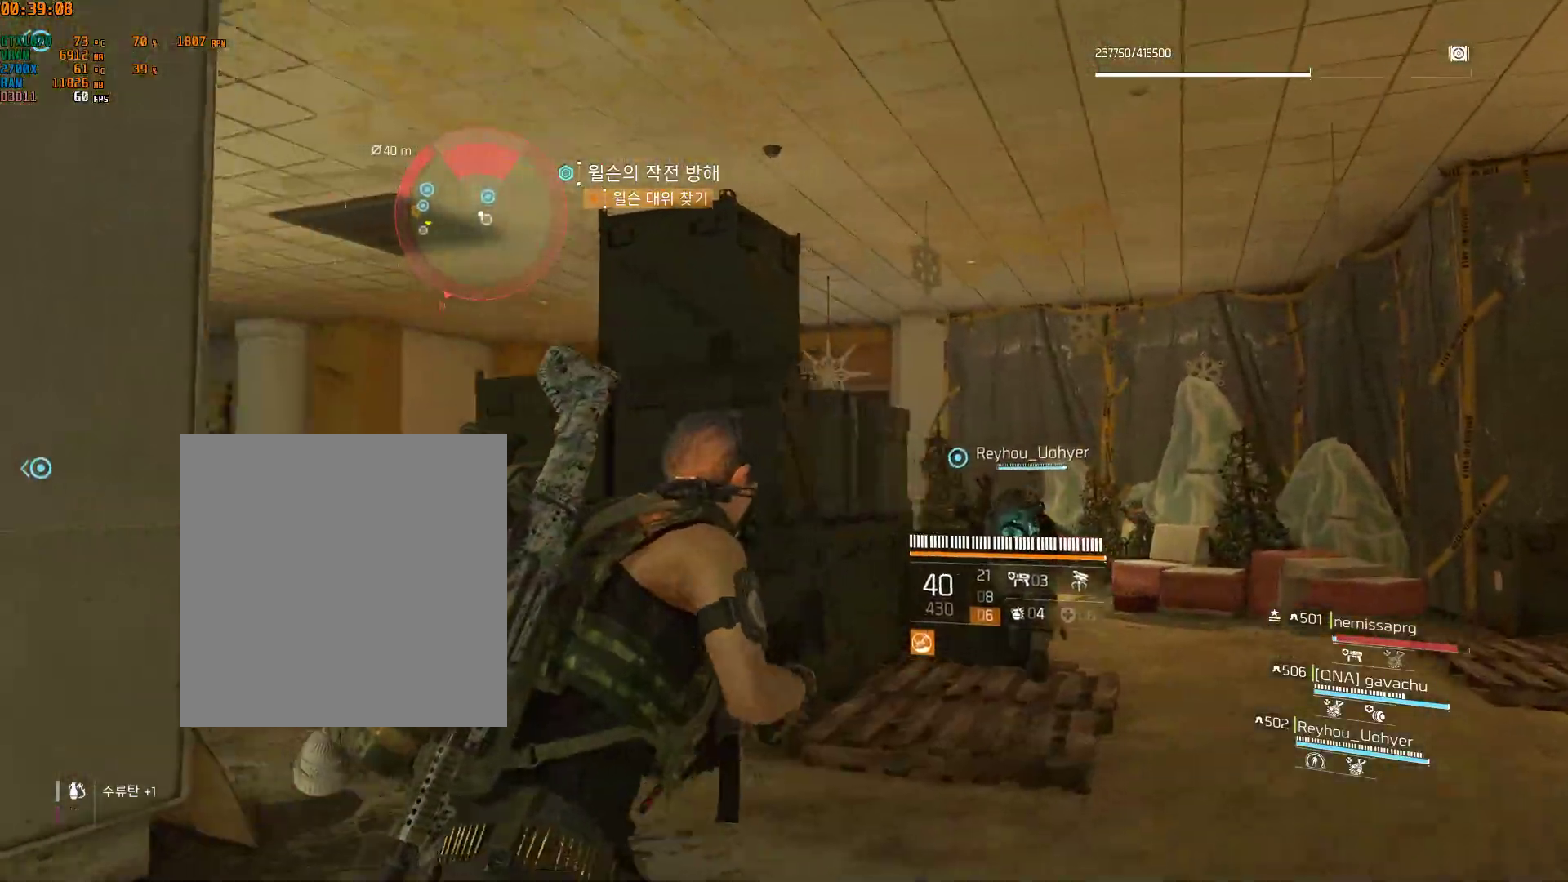
{"buttons": [], "left_stick": "down-right", "events": [[150, "left_stick", "right"], [333, "left_stick", "down-right"]]}
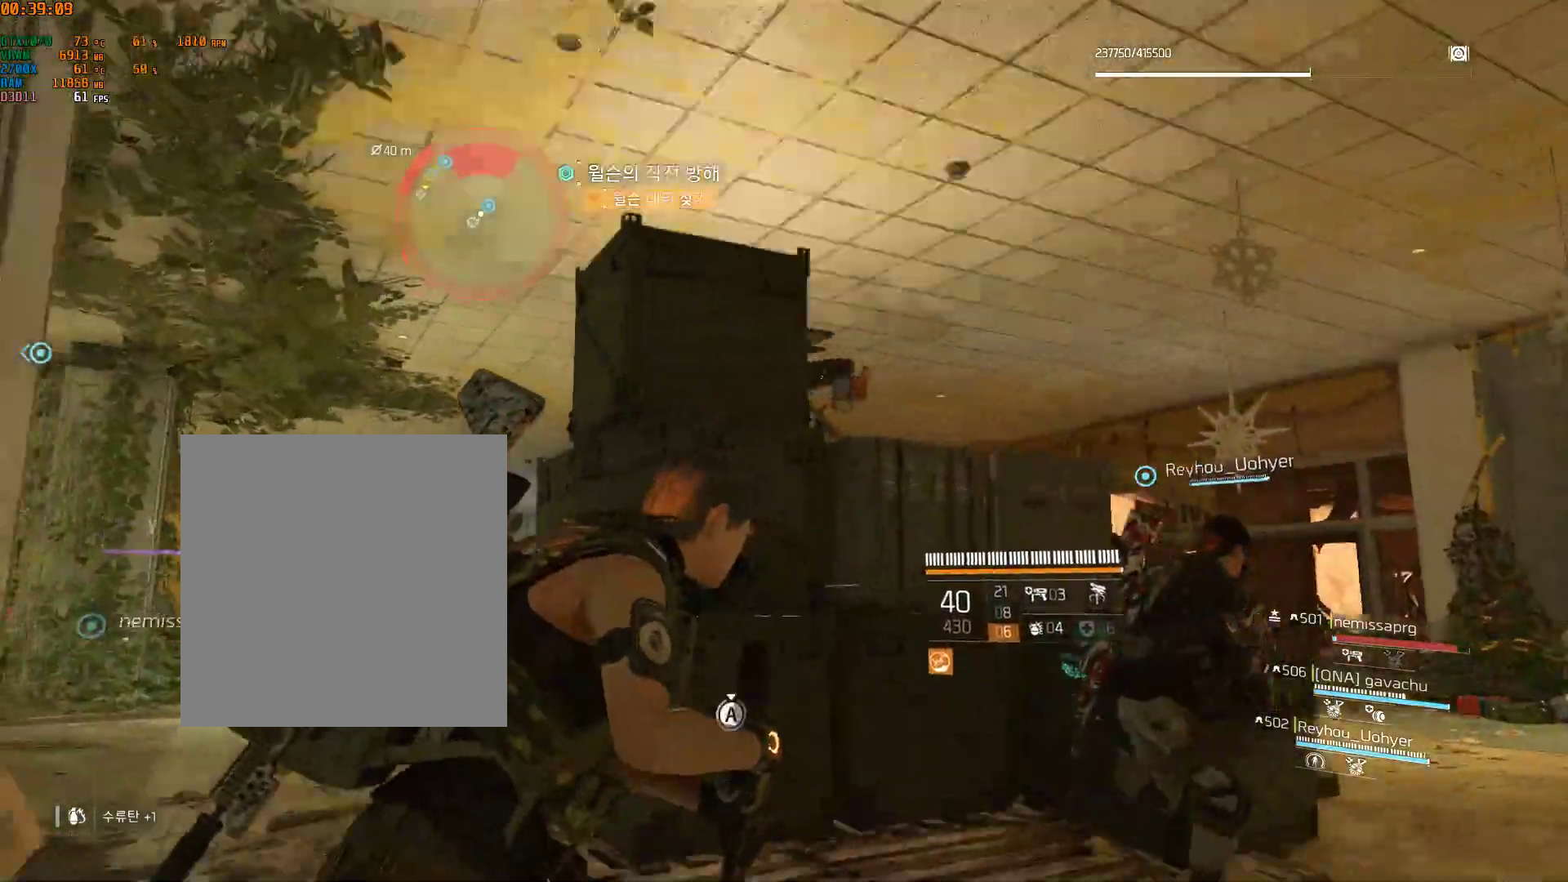
{"buttons": [], "left_stick": "down", "events": [[67, "left_stick", "down"]]}
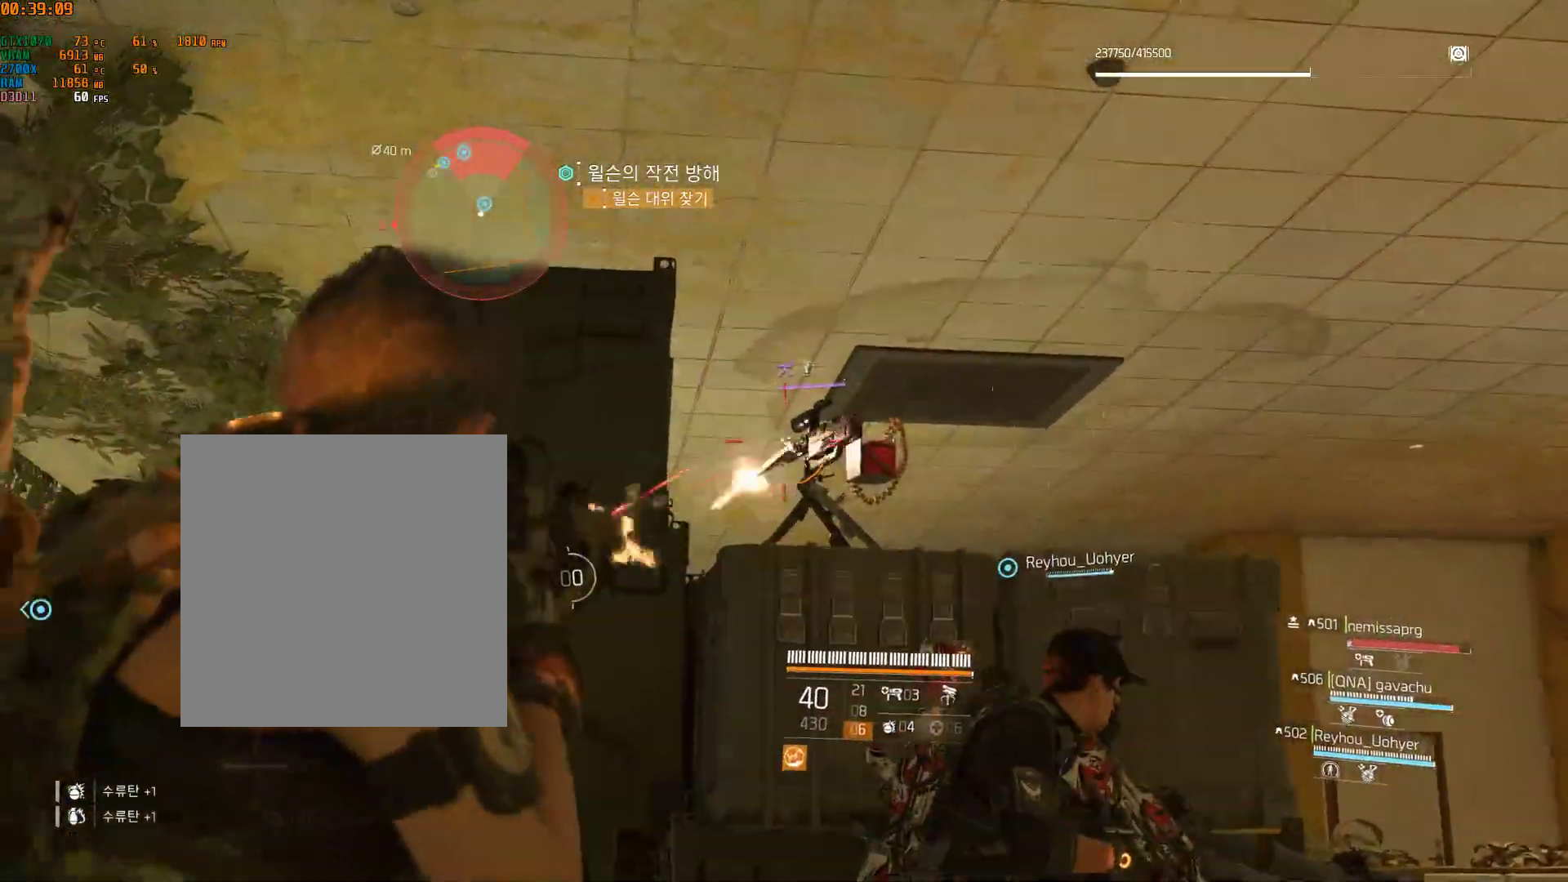
{"buttons": [], "left_stick": "center", "events": [[133, "left_stick", "down-right"], [300, "left_stick", "center"]]}
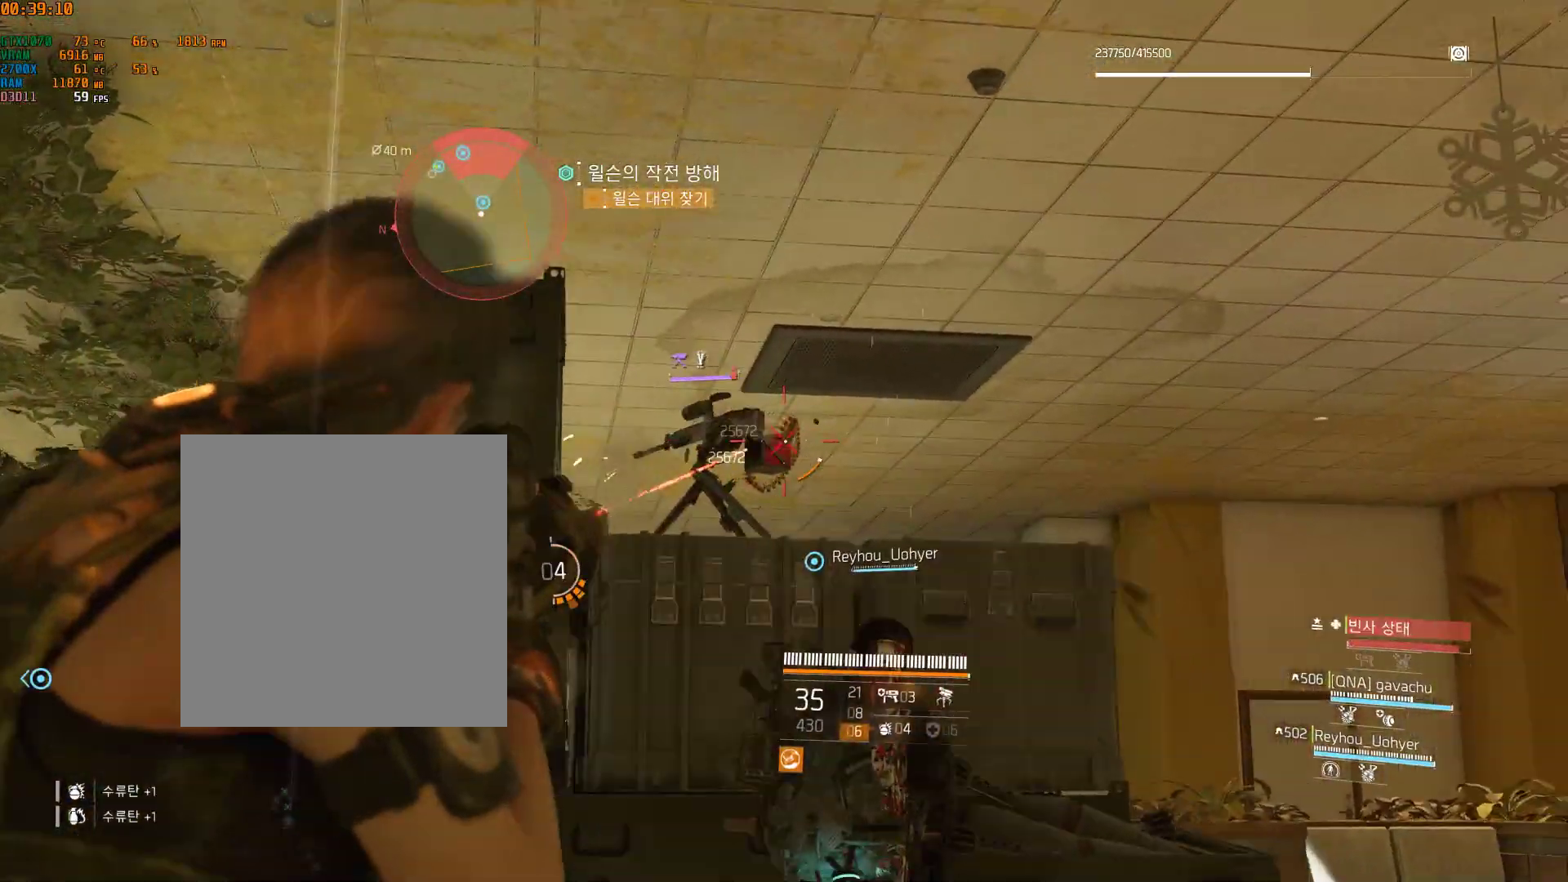
{"buttons": [], "left_stick": "center", "events": []}
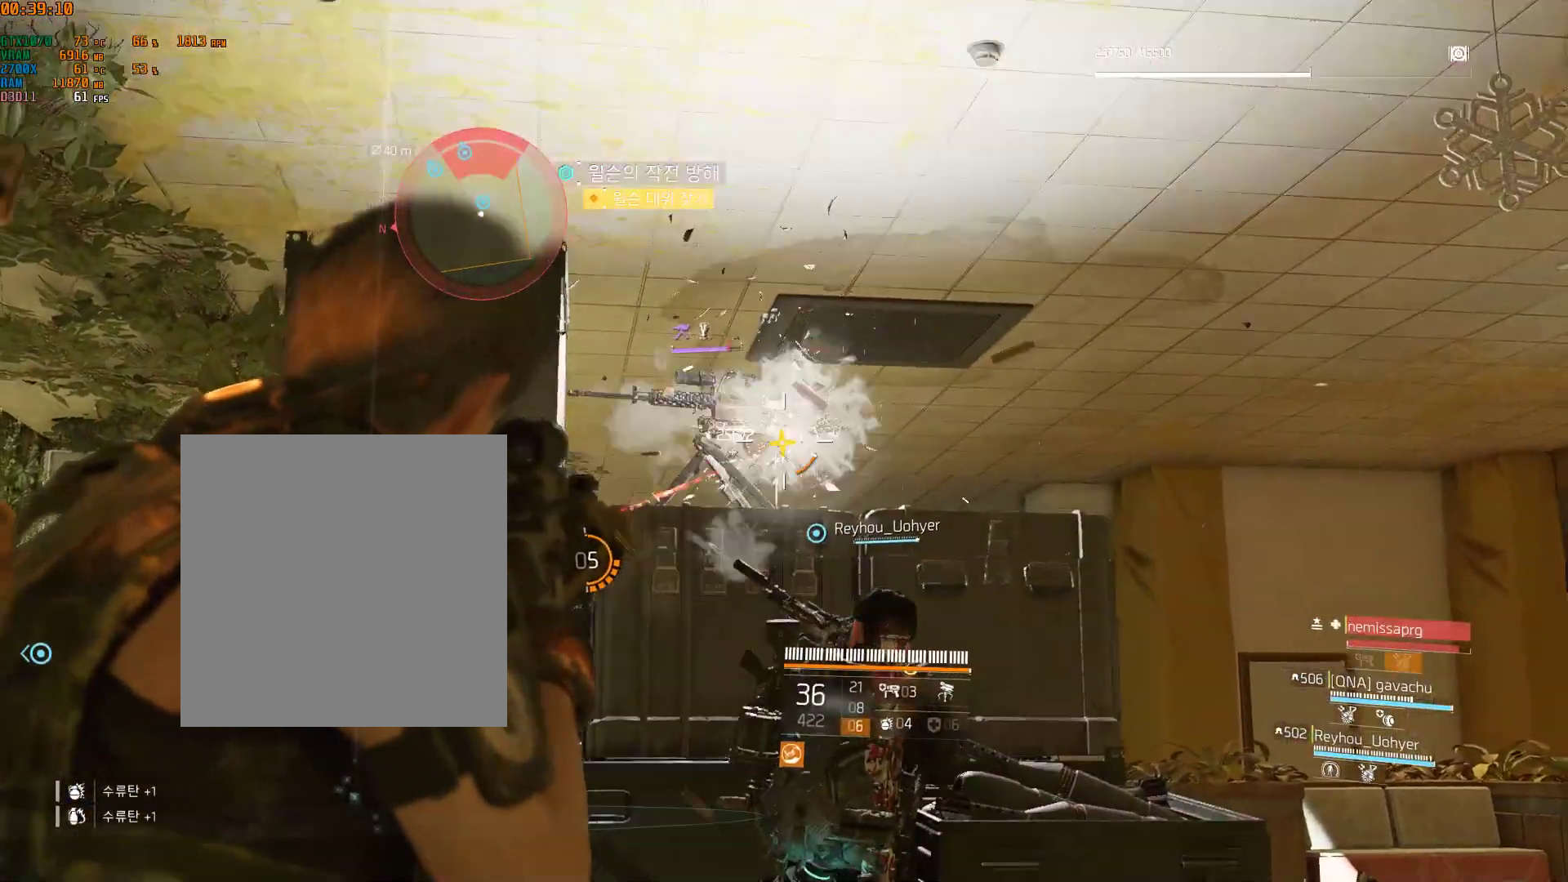
{"buttons": [], "left_stick": "center", "events": []}
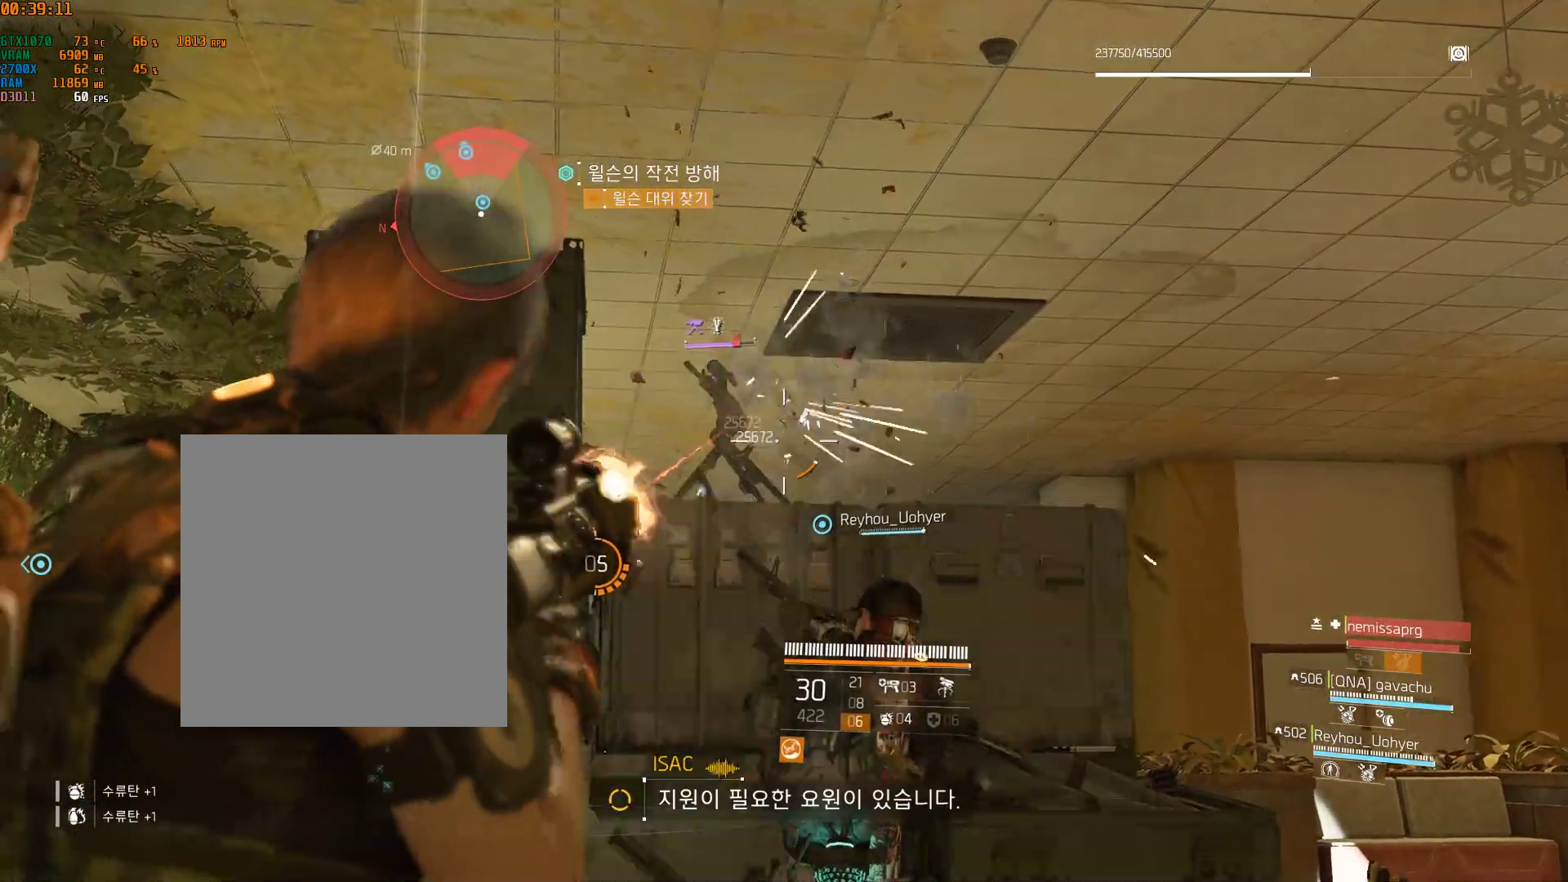
{"buttons": [], "left_stick": "center", "events": []}
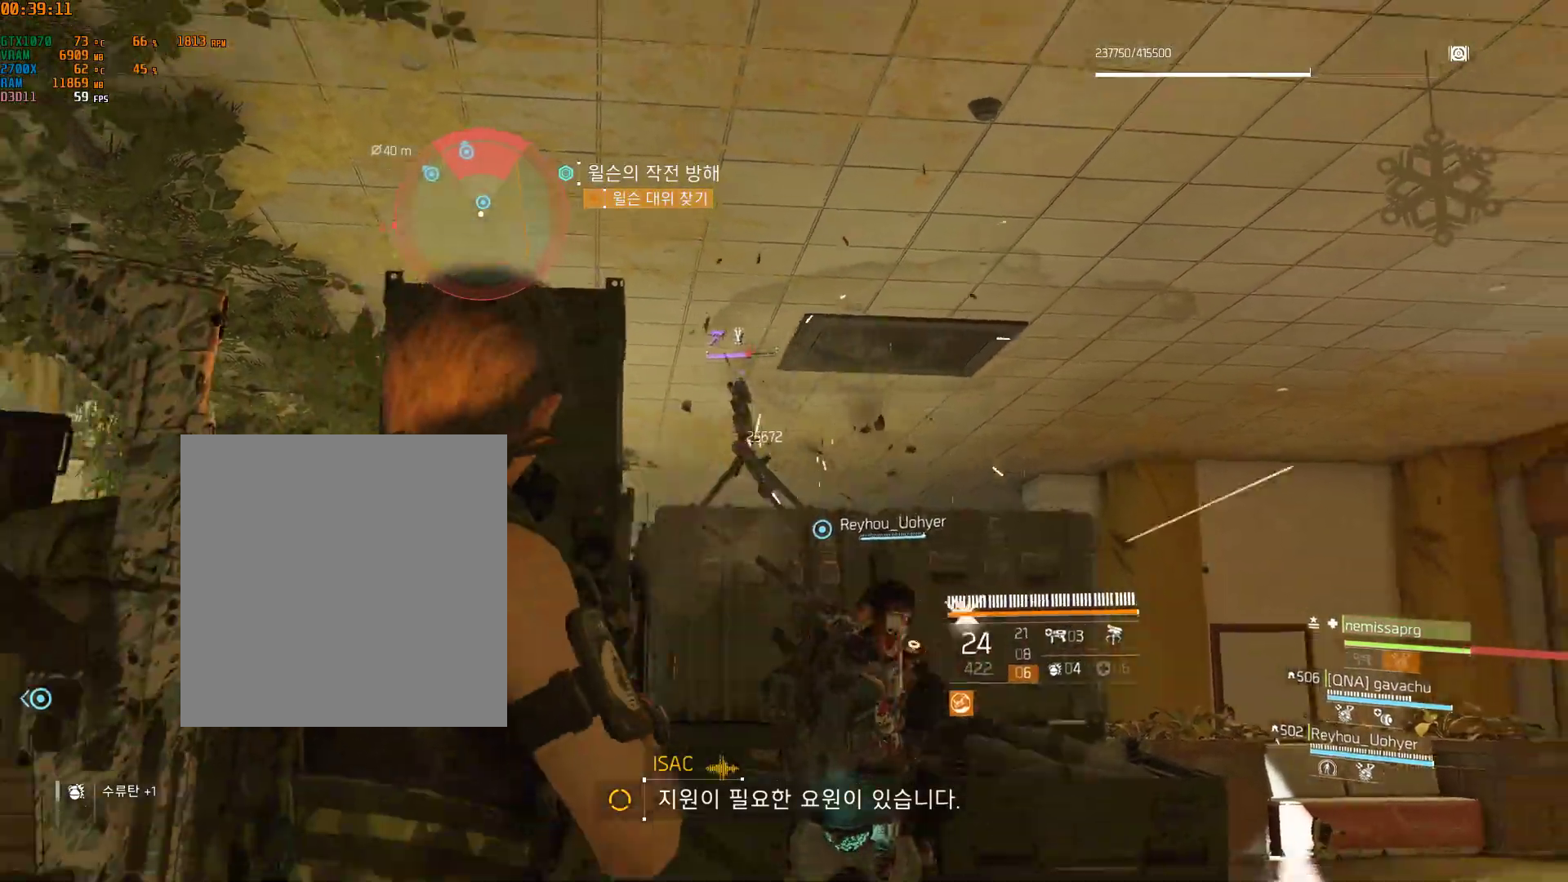
{"buttons": [], "left_stick": "right", "events": [[50, "left_stick", "right"]]}
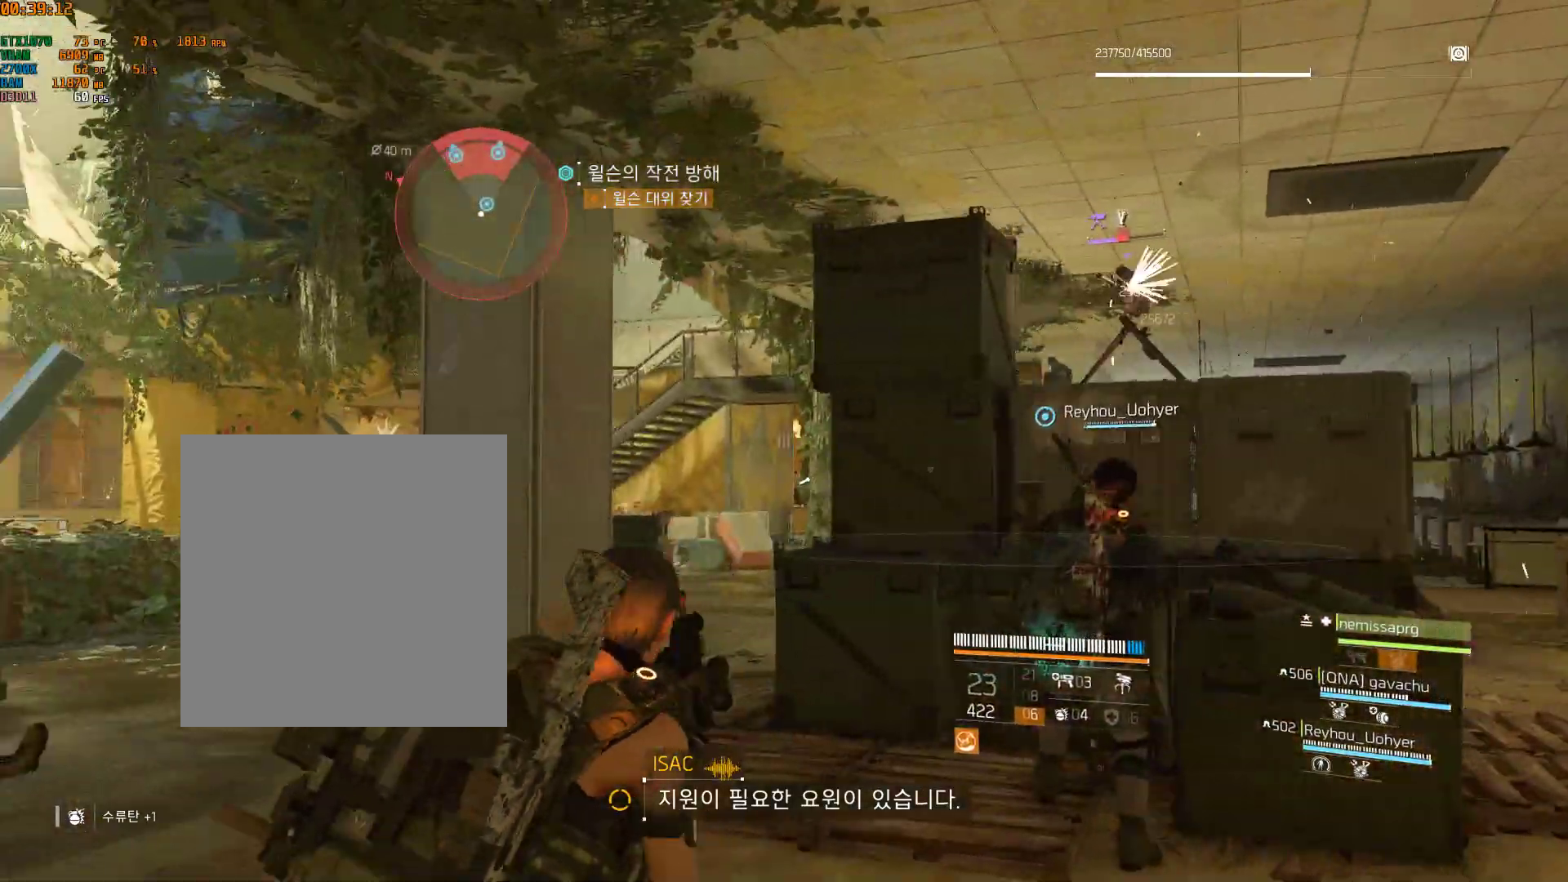
{"buttons": [], "left_stick": "up-right", "events": [[233, "left_stick", "up-right"]]}
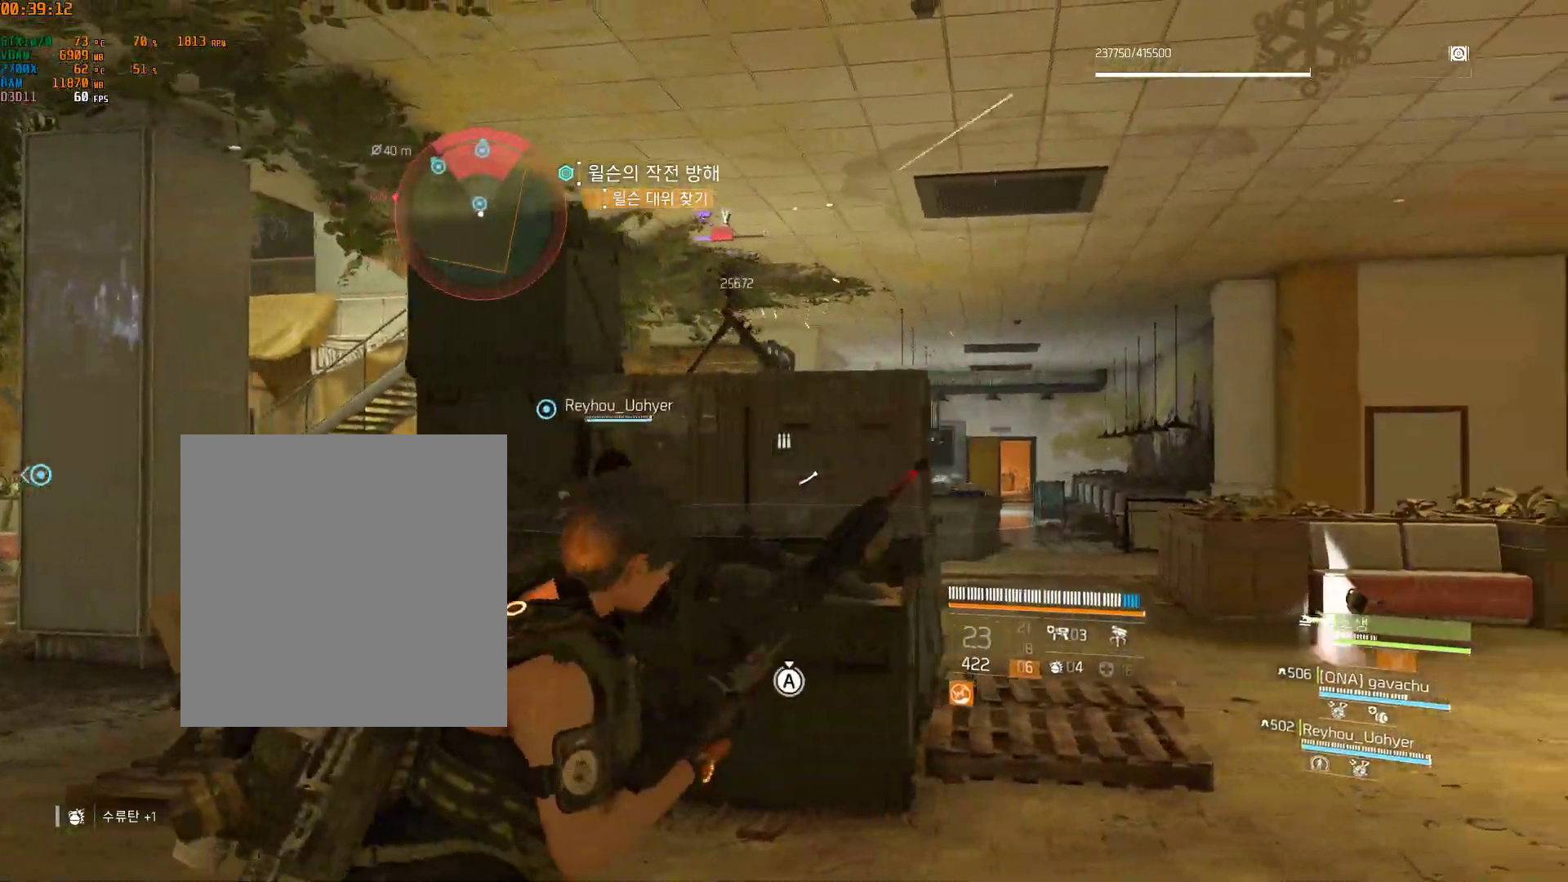
{"buttons": [], "left_stick": "up", "events": [[383, "left_stick", "up"]]}
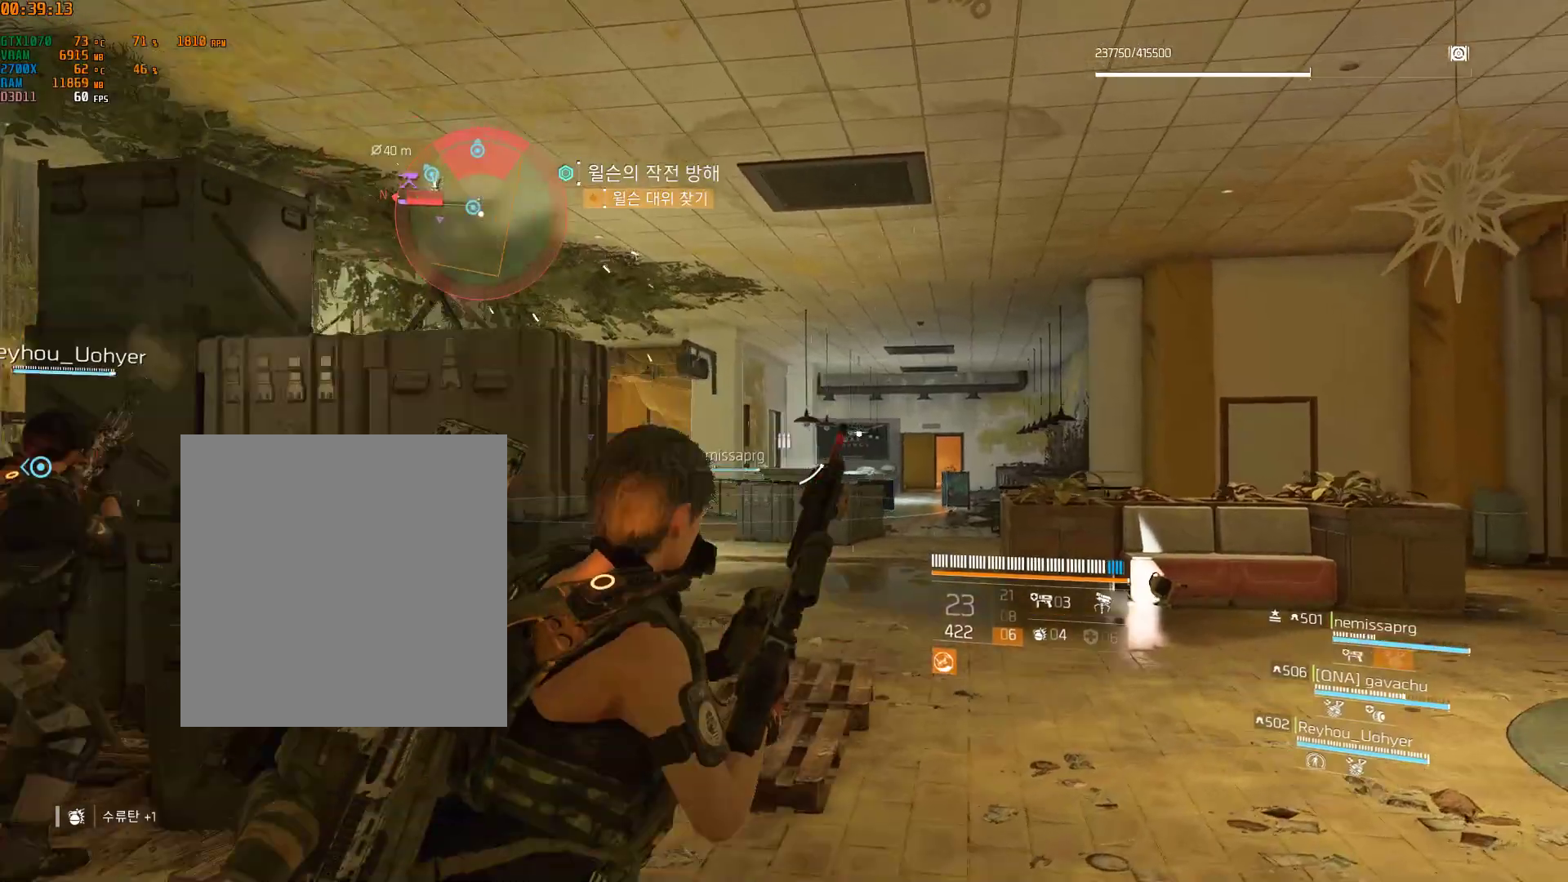
{"buttons": [], "left_stick": "up", "events": []}
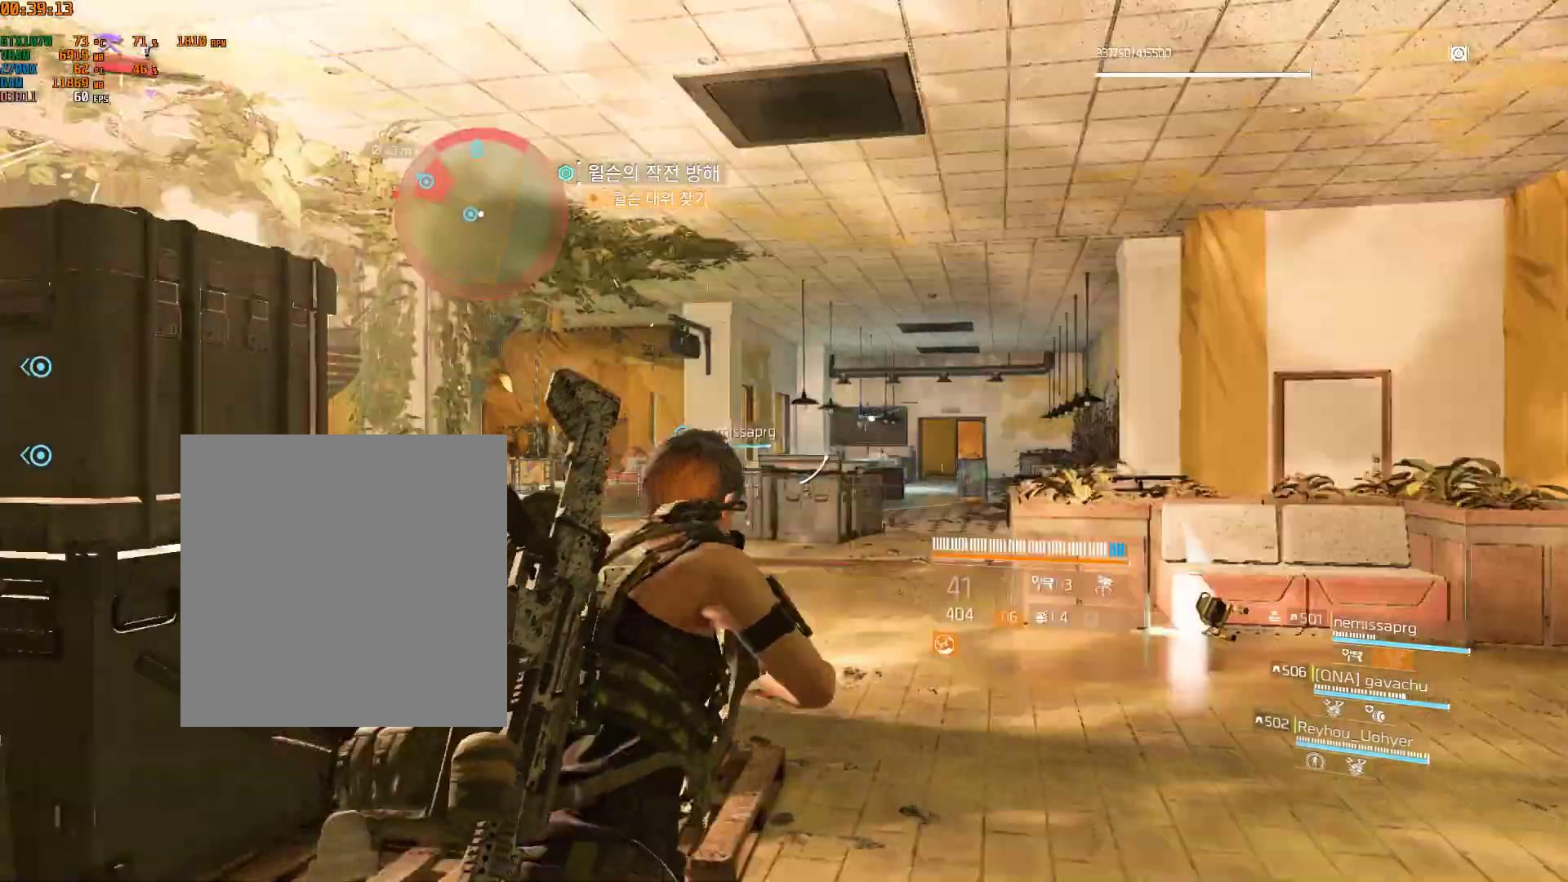
{"buttons": [], "left_stick": "up", "events": []}
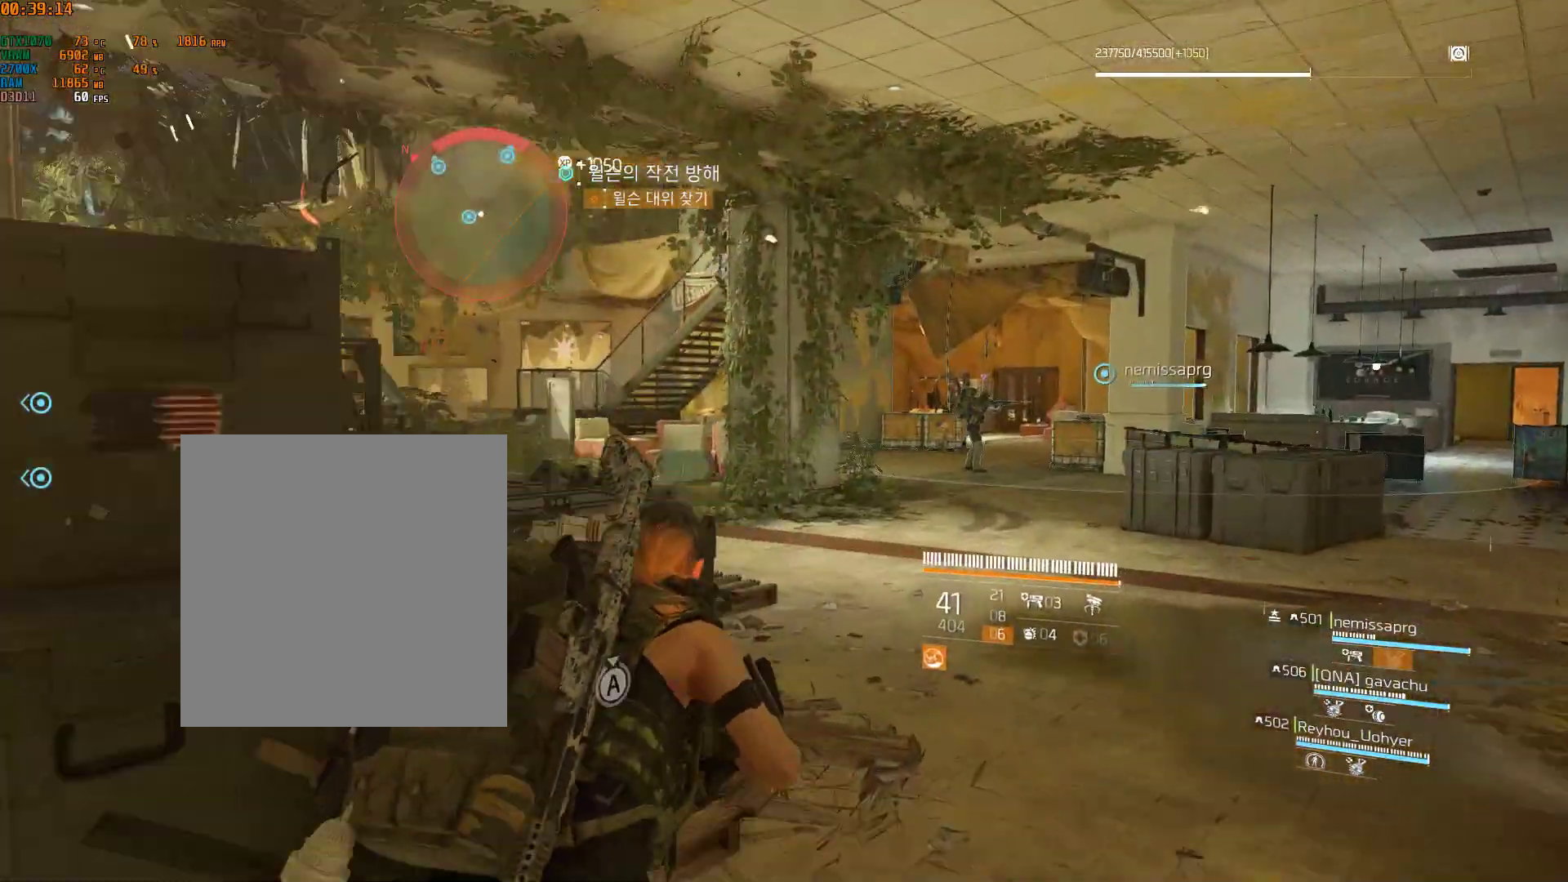
{"buttons": [], "left_stick": "up", "events": []}
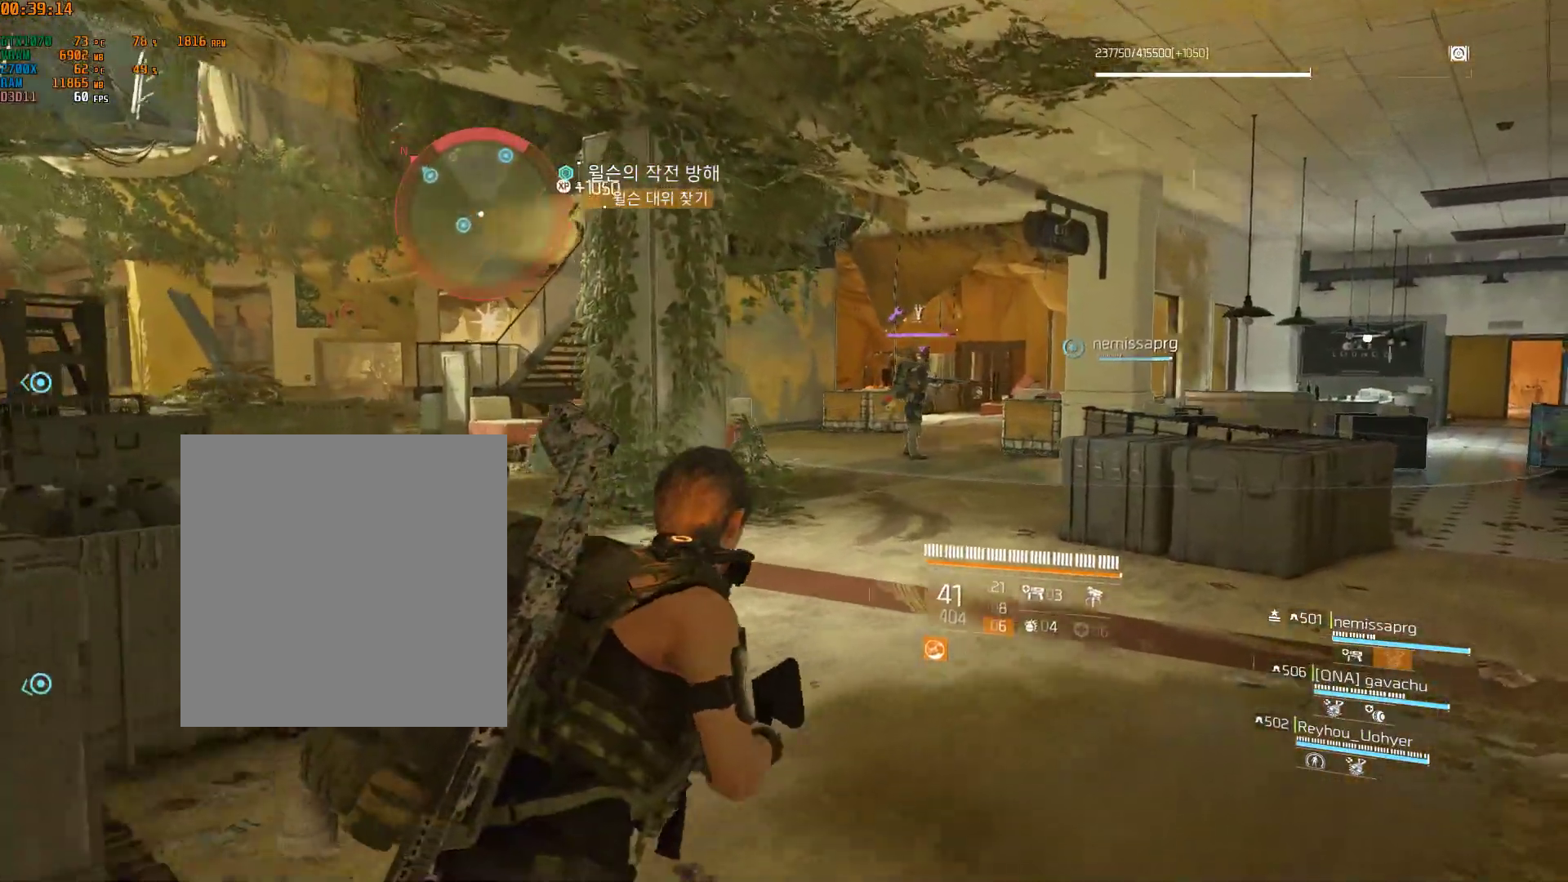
{"buttons": [], "left_stick": "up", "events": []}
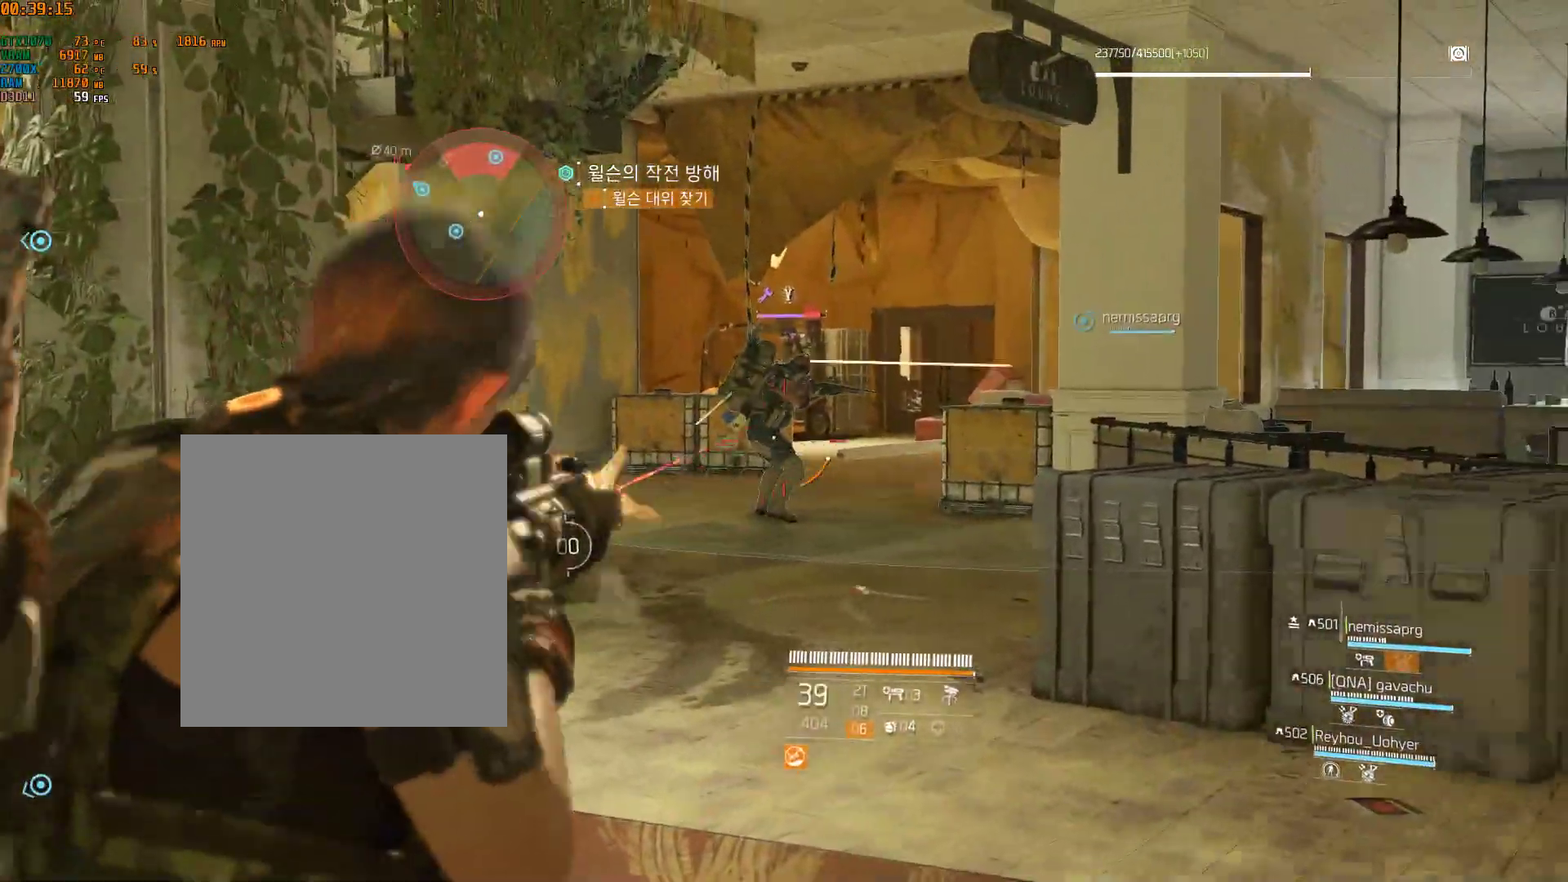
{"buttons": [], "left_stick": "up", "events": []}
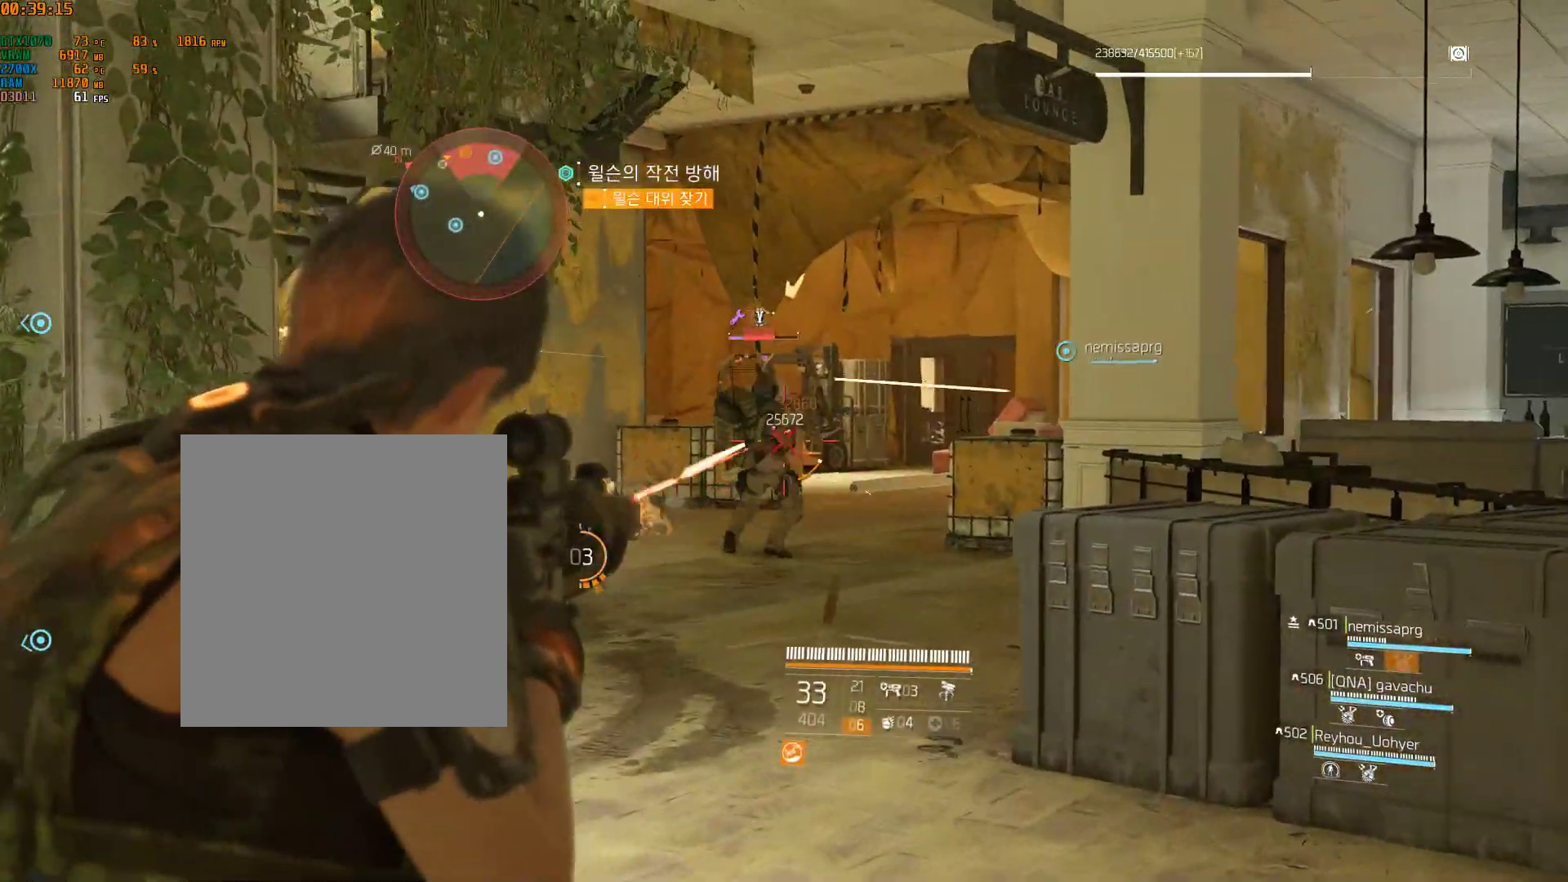
{"buttons": [], "left_stick": "up", "events": []}
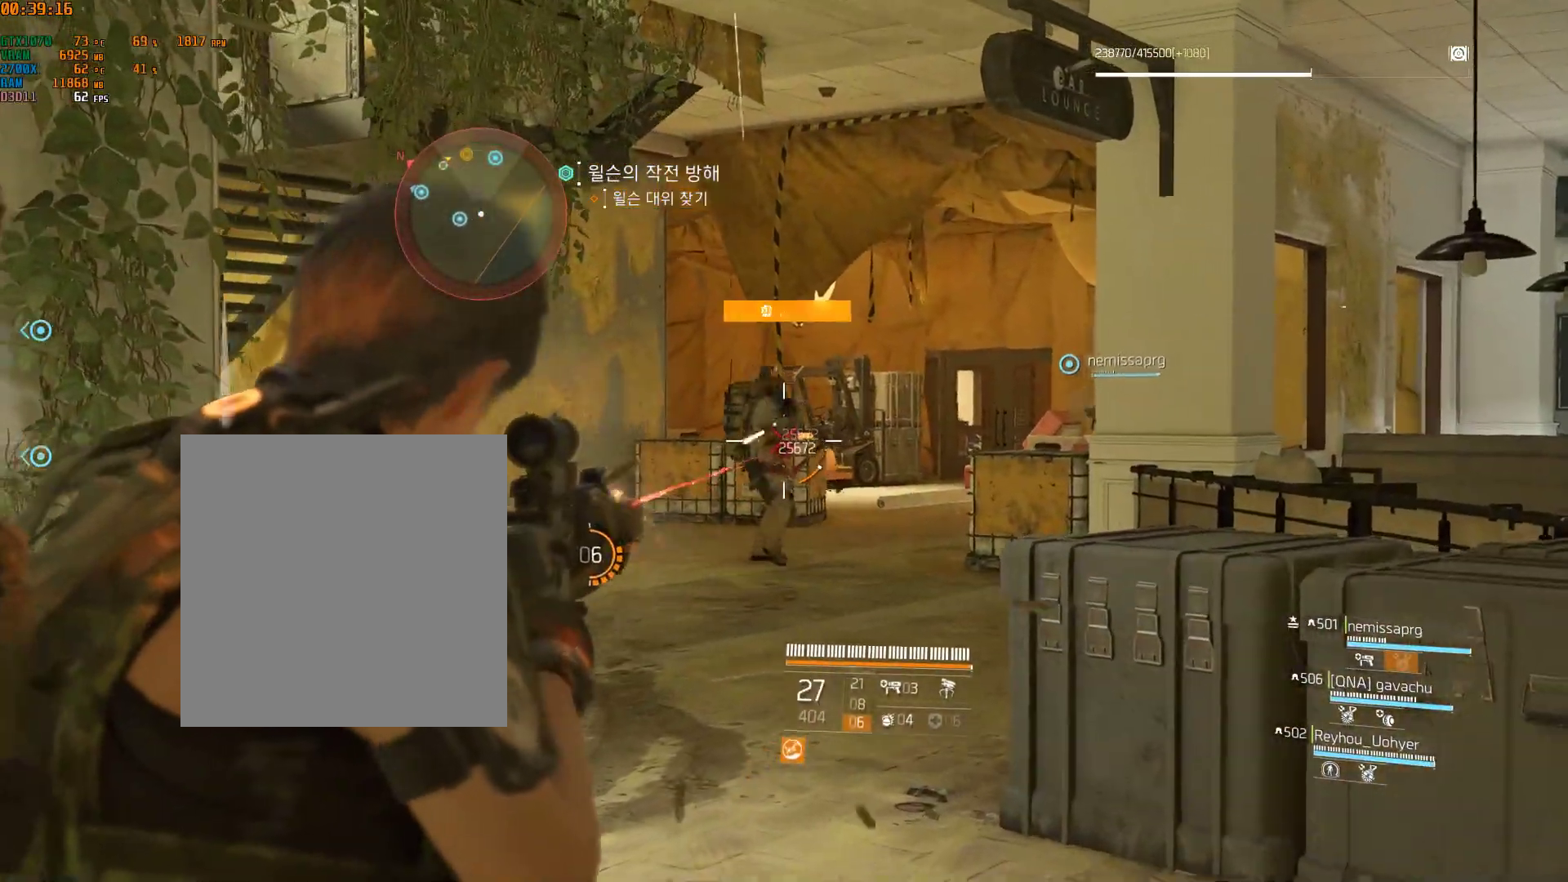
{"buttons": [], "left_stick": "up", "events": []}
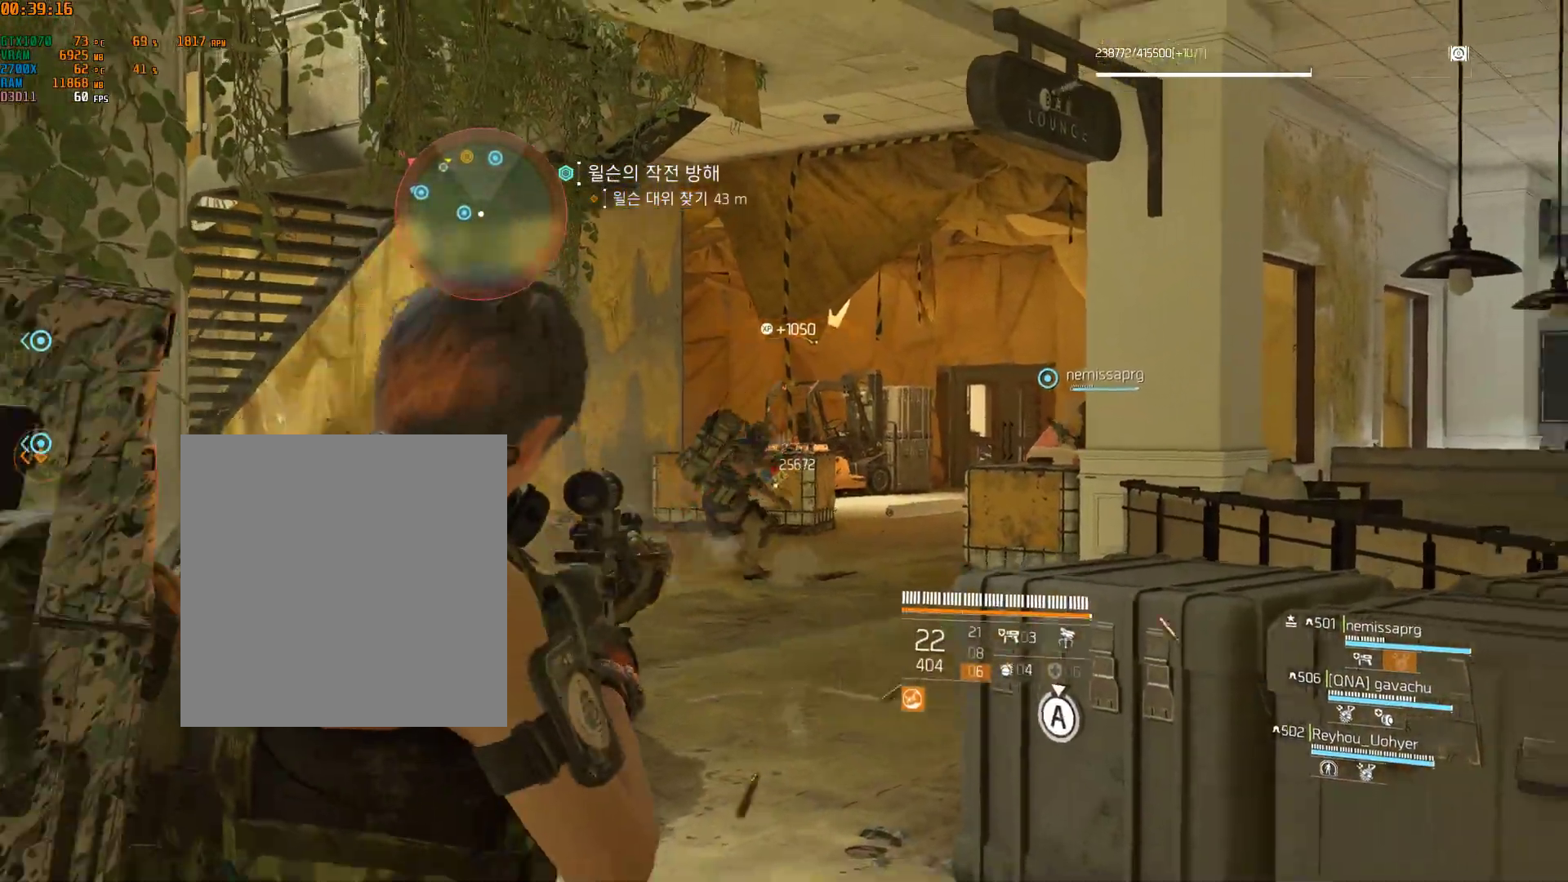
{"buttons": [], "left_stick": "up", "events": []}
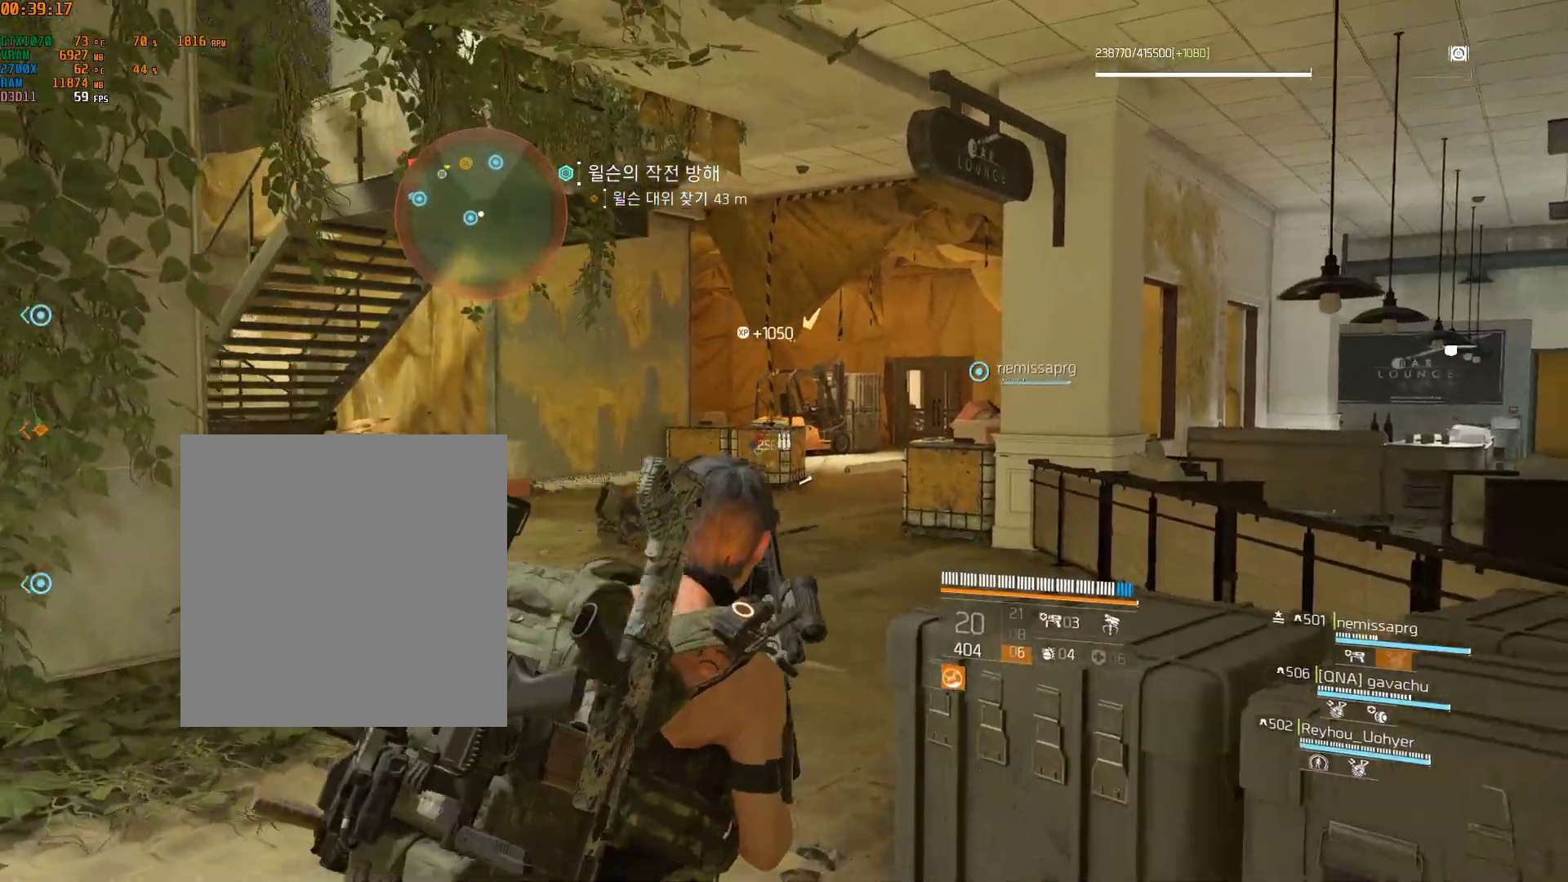
{"buttons": [], "left_stick": "up", "events": []}